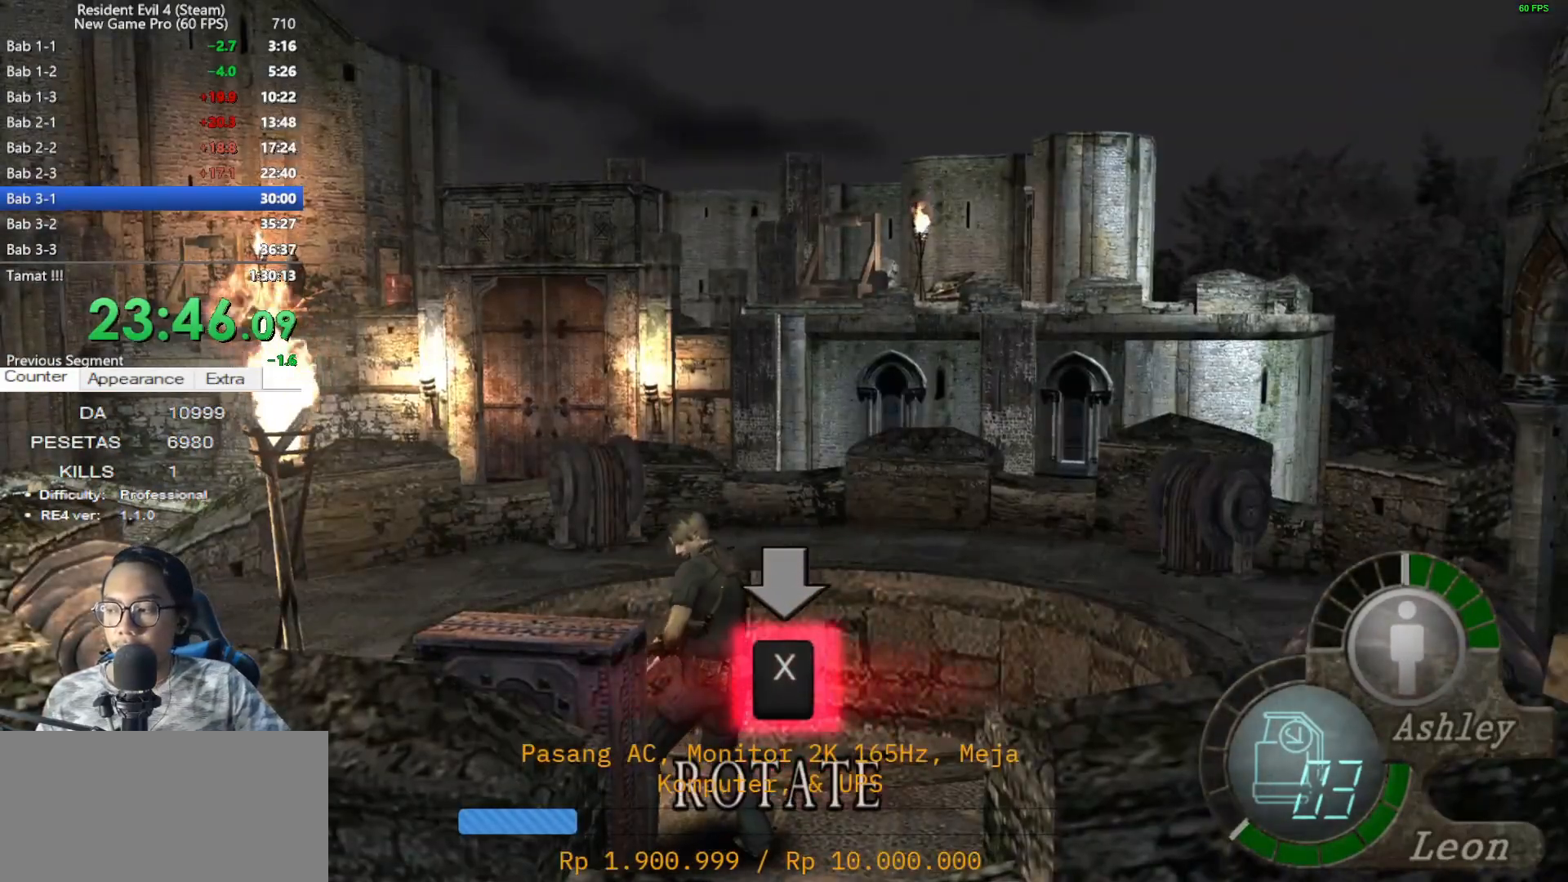
Gameplay with keyboard and mouse; each line is a JSON object with the keys and mouse buttons held at the frame after it. "events" lists presses ("down") and releases ("up") of "1", "2", "3", "4", "5", "a", "alt", "c", "caps_lock", "ctrl", "d", "e", "f", "g", "q", "r", "s", "shift", "space", "t", "tab", "v", "w", "x", "z", "mouse_left", "mouse_wheel" and "mouse_right" between this image and that frame as [ms after this image, input, new state], when the widget could be followed in between. "mouse_left", "mouse_wheel", "mouse_right" = the "left", "wheel", "right" buttons of the "mouse" list. No other keys are recorded. "wheel" means that the mouse wheel is clicked or scrolled. Not read: mouse_move.
{"keys": [], "mouse": [], "events": [[17, "x", "up"], [117, "x", "down"], [150, "x", "up"], [250, "x", "down"], [300, "x", "up"], [350, "x", "down"], [433, "x", "up"]]}
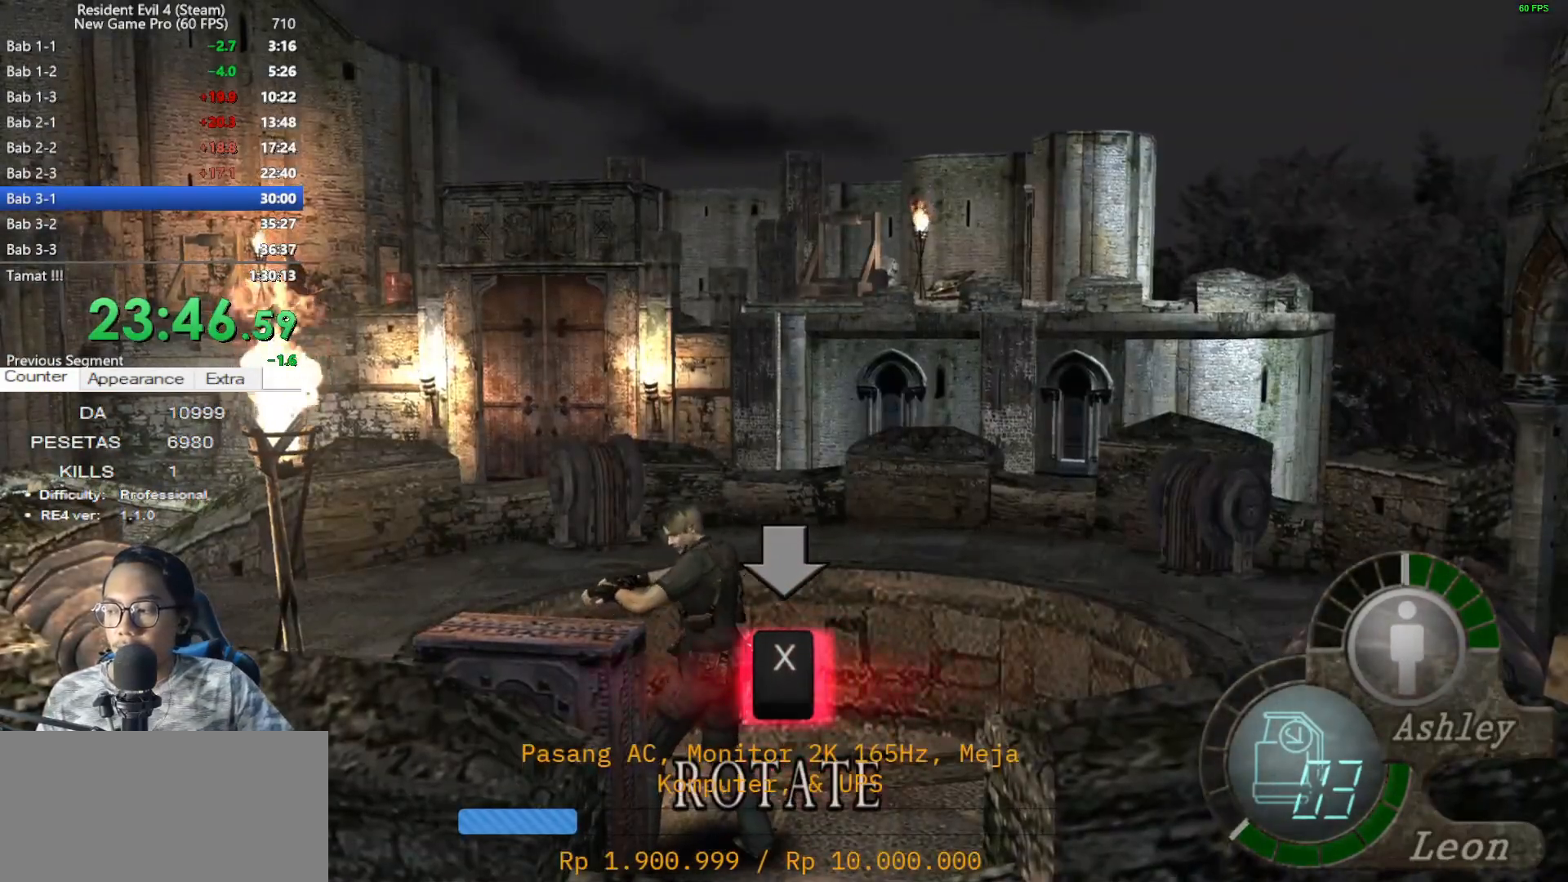
{"keys": [], "mouse": [], "events": [[33, "x", "down"], [83, "x", "up"], [133, "x", "down"], [217, "x", "up"], [267, "x", "down"], [367, "x", "up"], [400, "x", "down"], [500, "x", "up"]]}
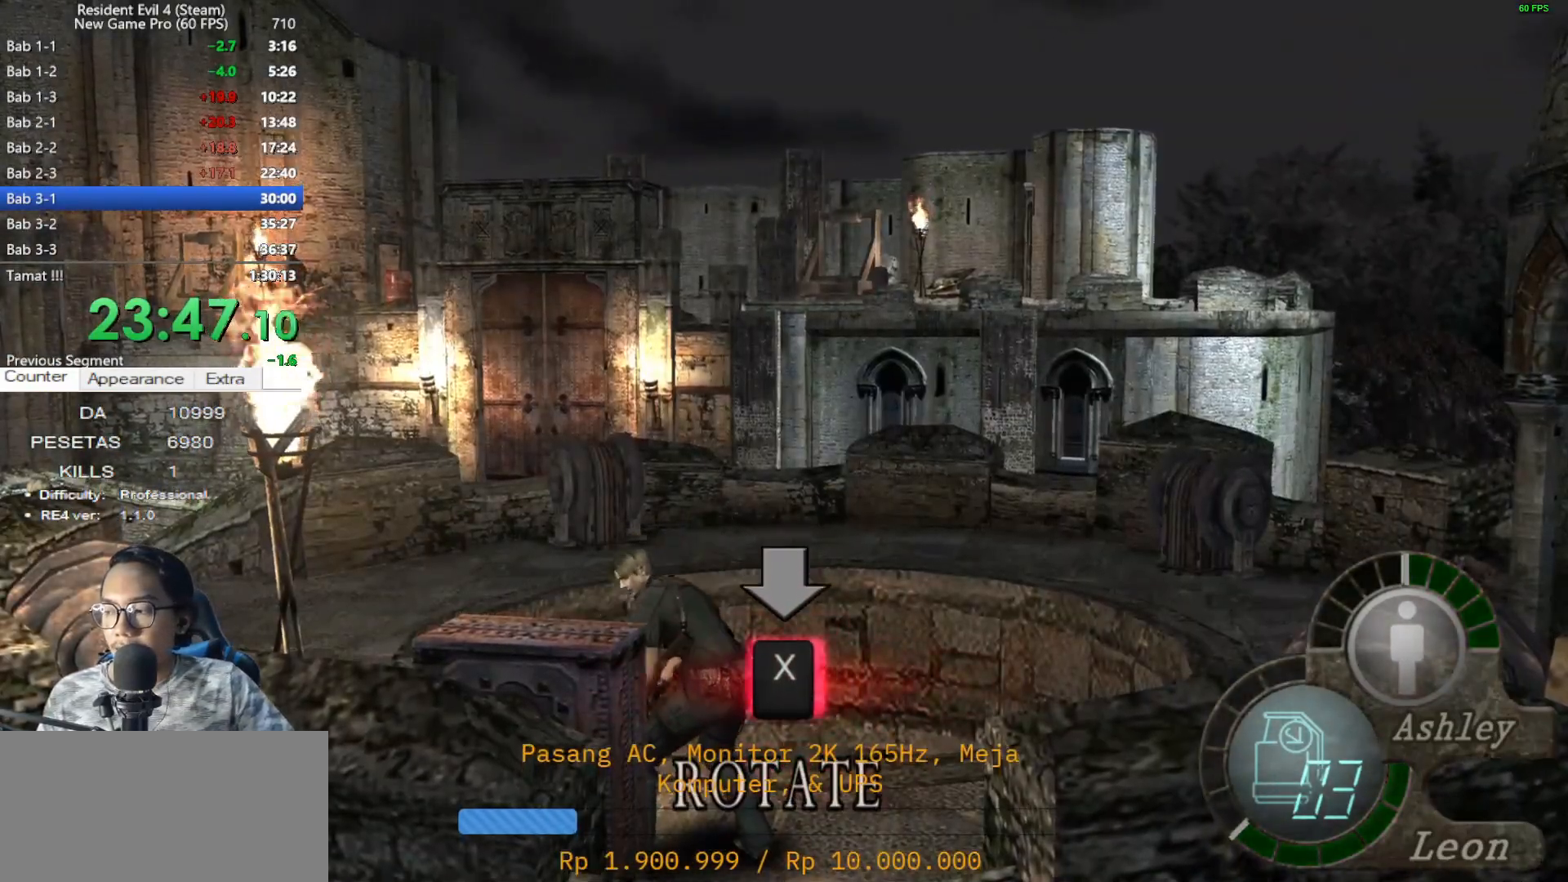
{"keys": [], "mouse": [], "events": [[50, "x", "down"], [133, "x", "up"], [233, "x", "down"], [283, "x", "up"], [367, "x", "down"], [417, "x", "up"]]}
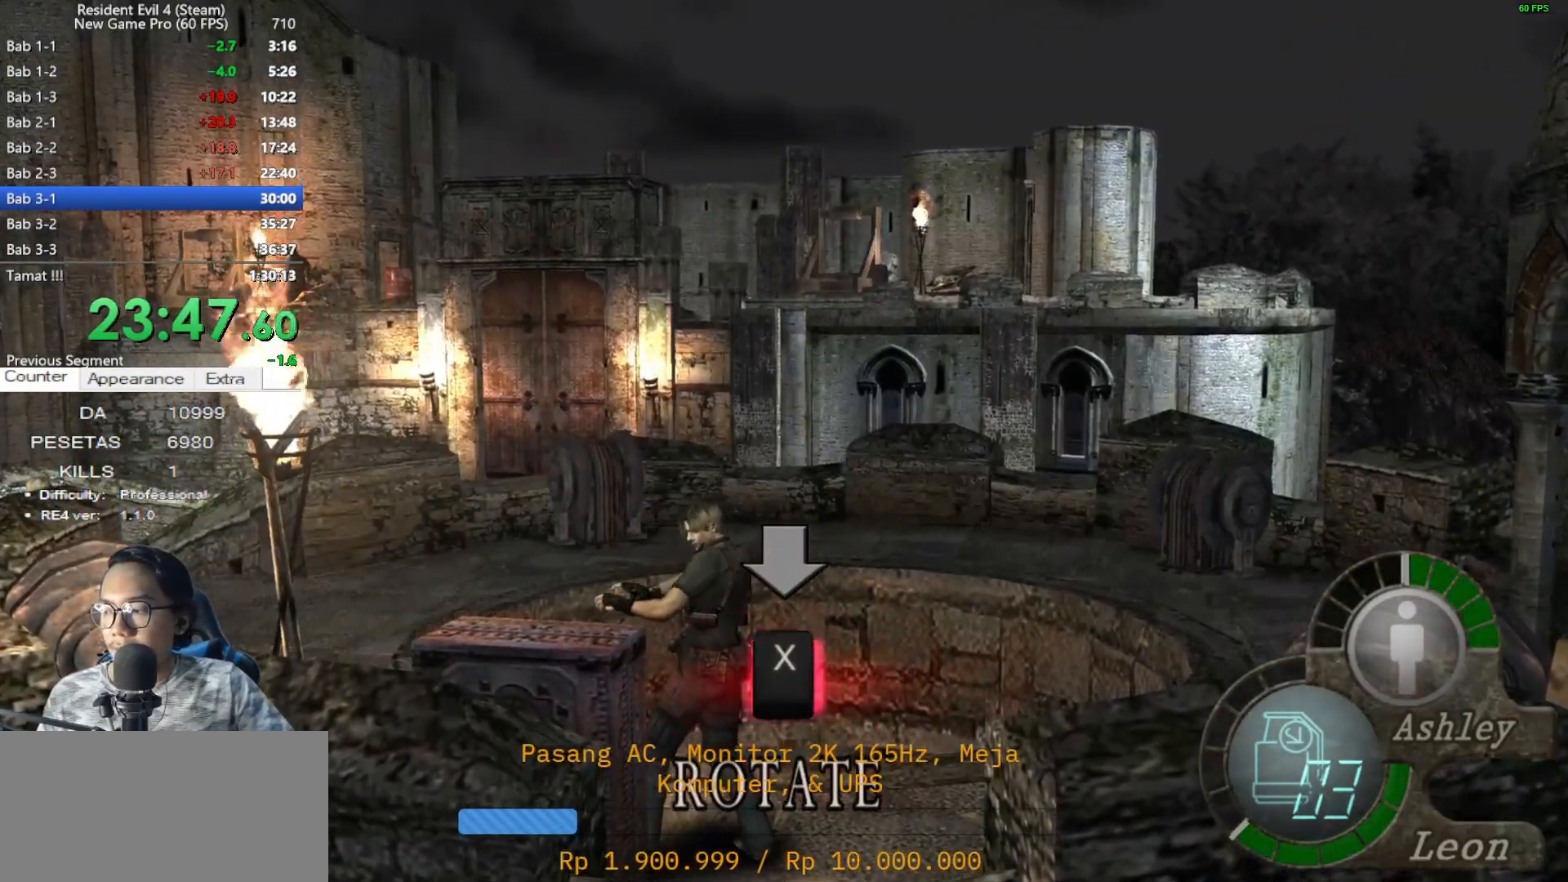
{"keys": ["x"], "mouse": [], "events": [[17, "x", "down"], [67, "x", "up"], [167, "x", "down"], [200, "x", "up"], [300, "x", "down"], [383, "x", "up"], [433, "x", "down"]]}
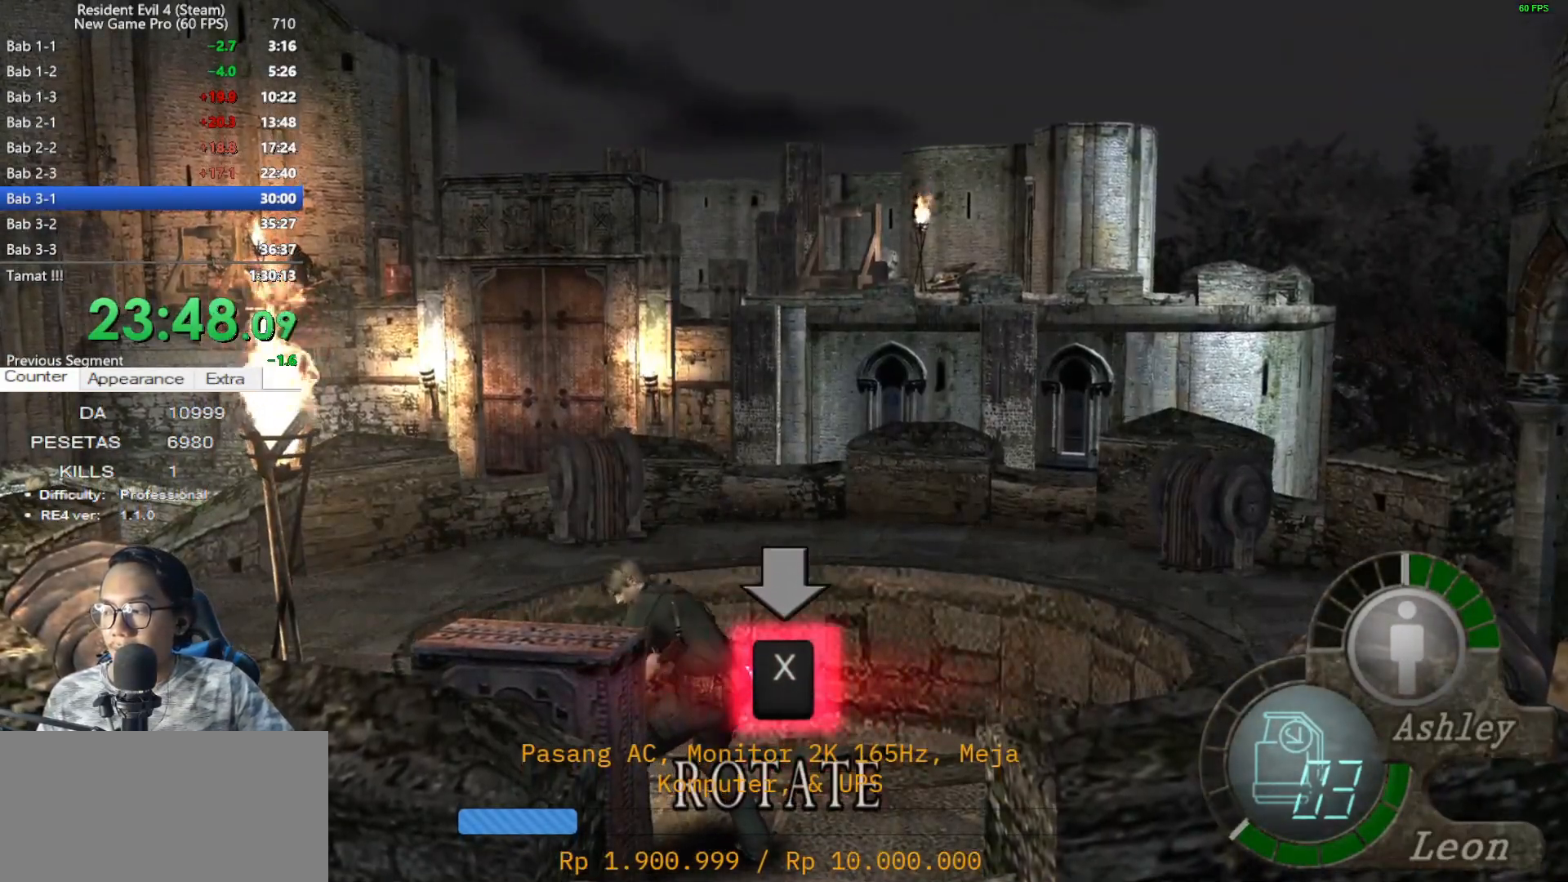
{"keys": ["x"], "mouse": [], "events": [[33, "x", "up"], [83, "x", "down"], [167, "x", "up"], [217, "x", "down"], [317, "x", "up"], [367, "x", "down"], [450, "x", "up"], [500, "x", "down"]]}
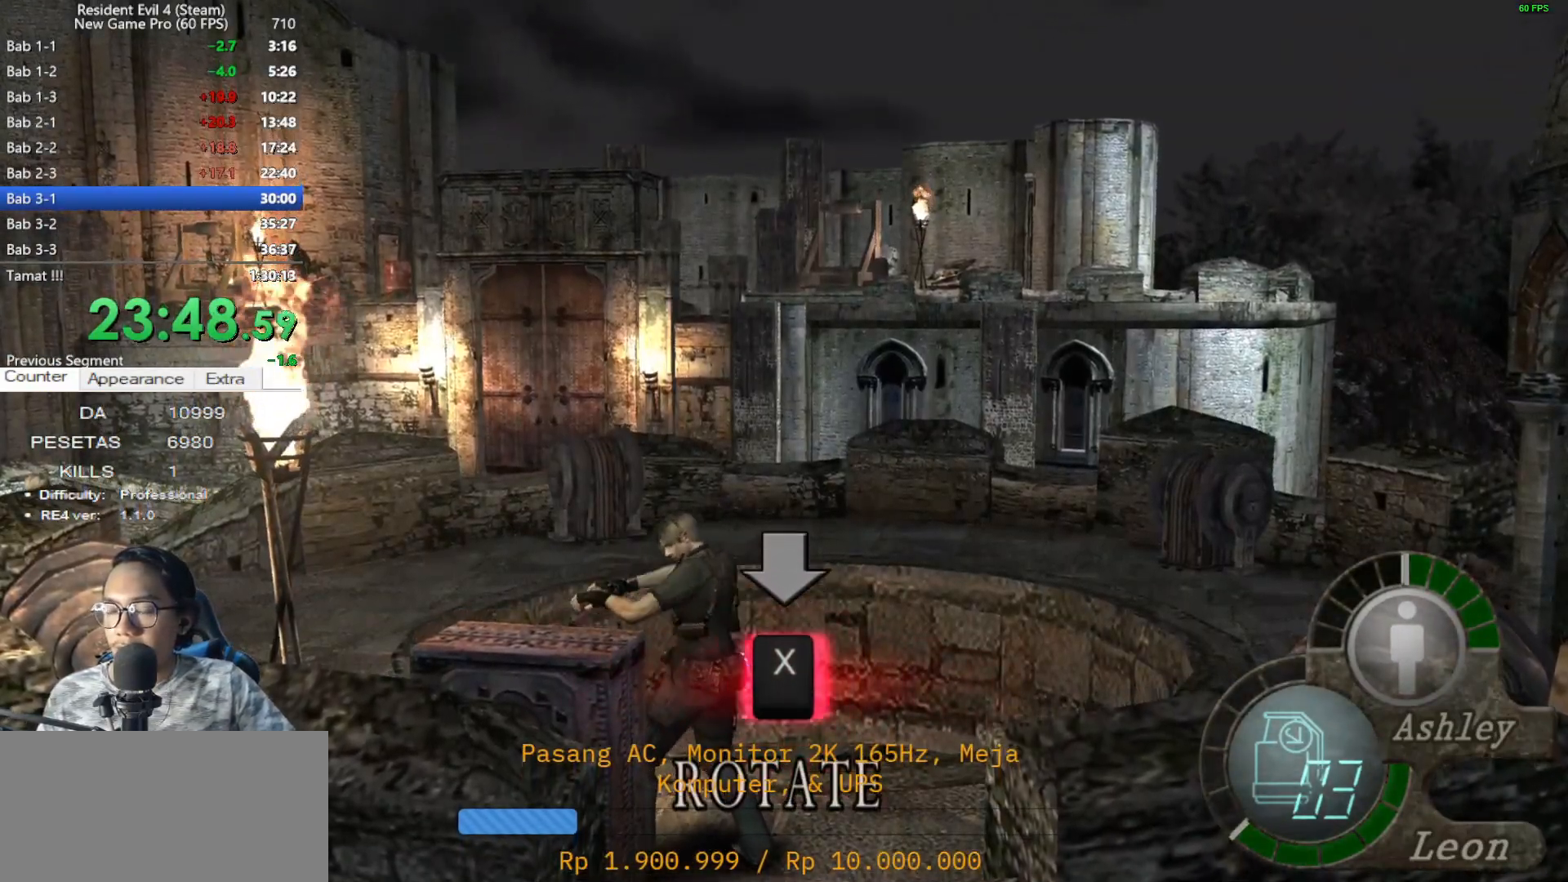
{"keys": ["x"], "mouse": [], "events": [[100, "x", "up"], [183, "x", "down"], [233, "x", "up"], [333, "x", "down"], [367, "x", "up"], [467, "x", "down"]]}
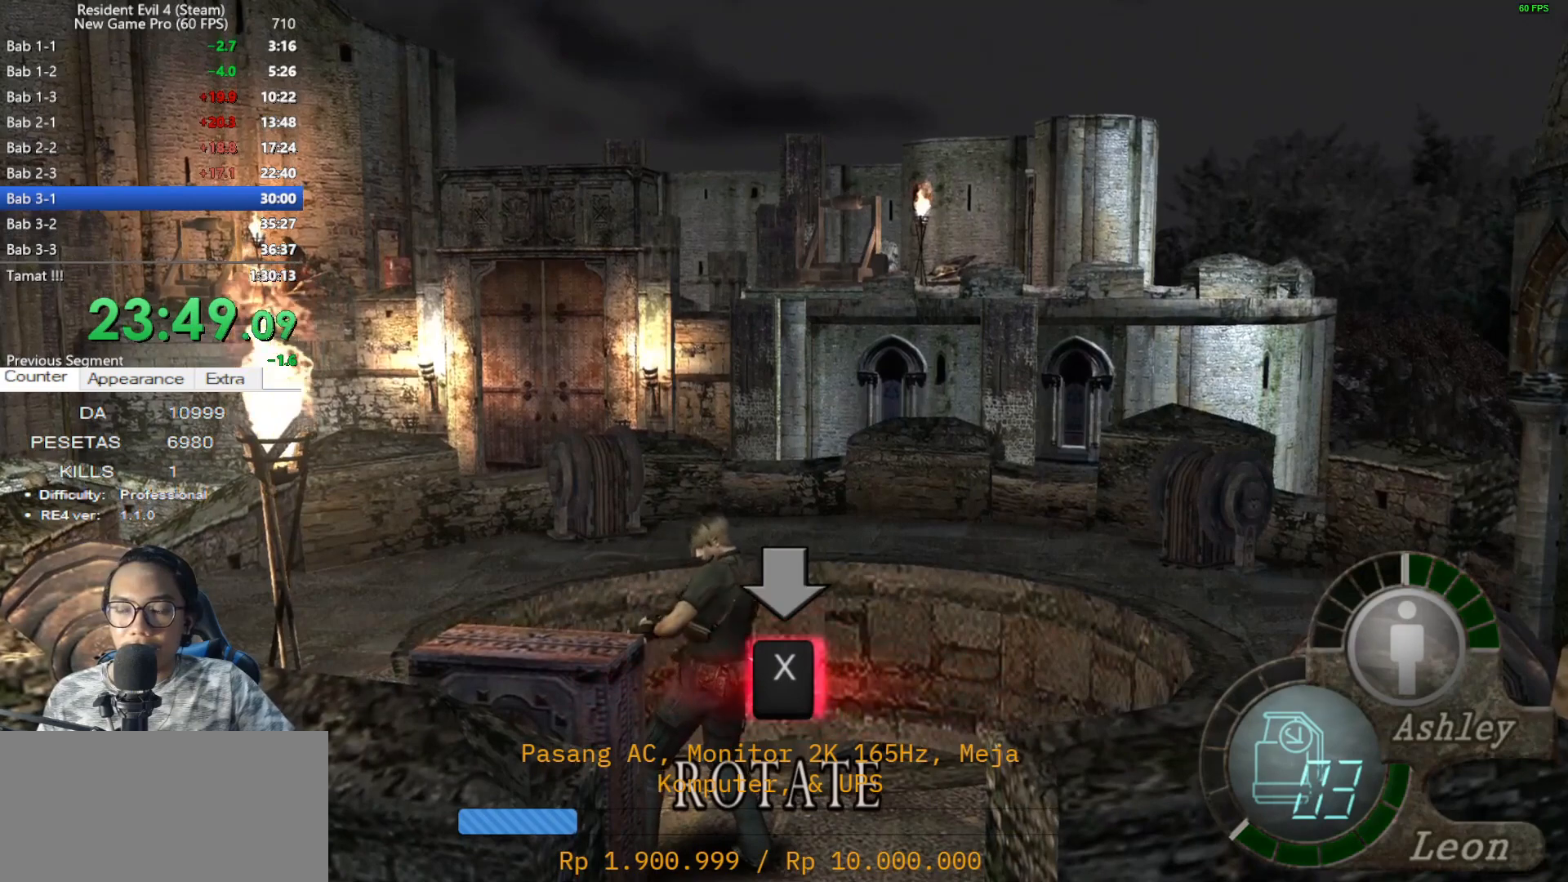
{"keys": [], "mouse": [], "events": [[67, "x", "up"], [117, "x", "down"], [150, "x", "up"], [250, "x", "down"], [350, "x", "up"], [400, "x", "down"], [483, "x", "up"]]}
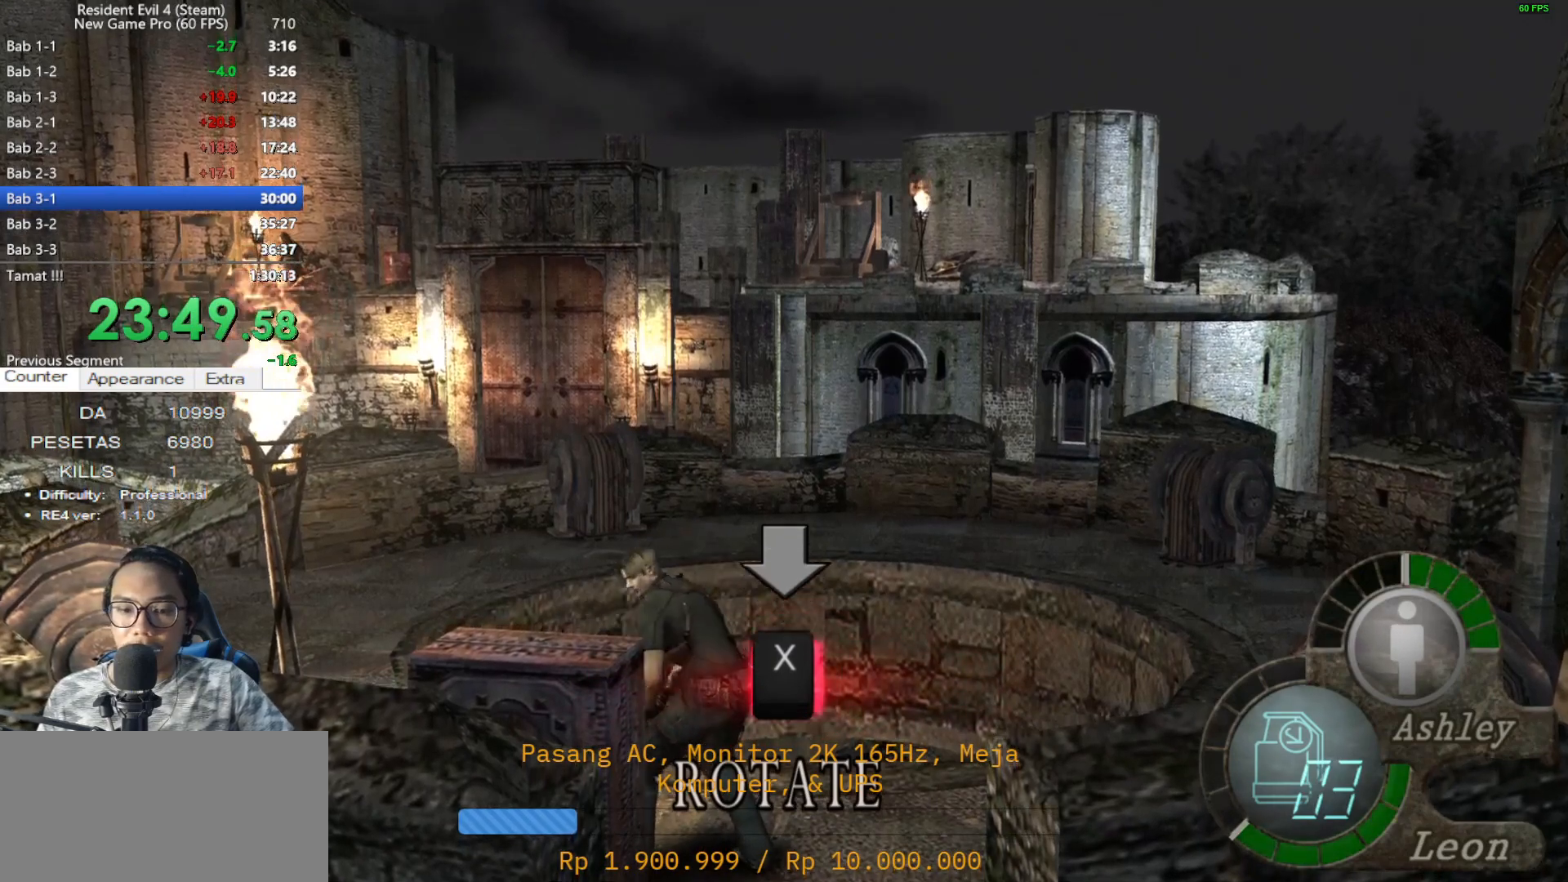
{"keys": ["x"], "mouse": [], "events": [[33, "x", "down"], [133, "x", "up"], [167, "x", "down"], [267, "x", "up"], [317, "x", "down"], [367, "x", "up"], [450, "x", "down"]]}
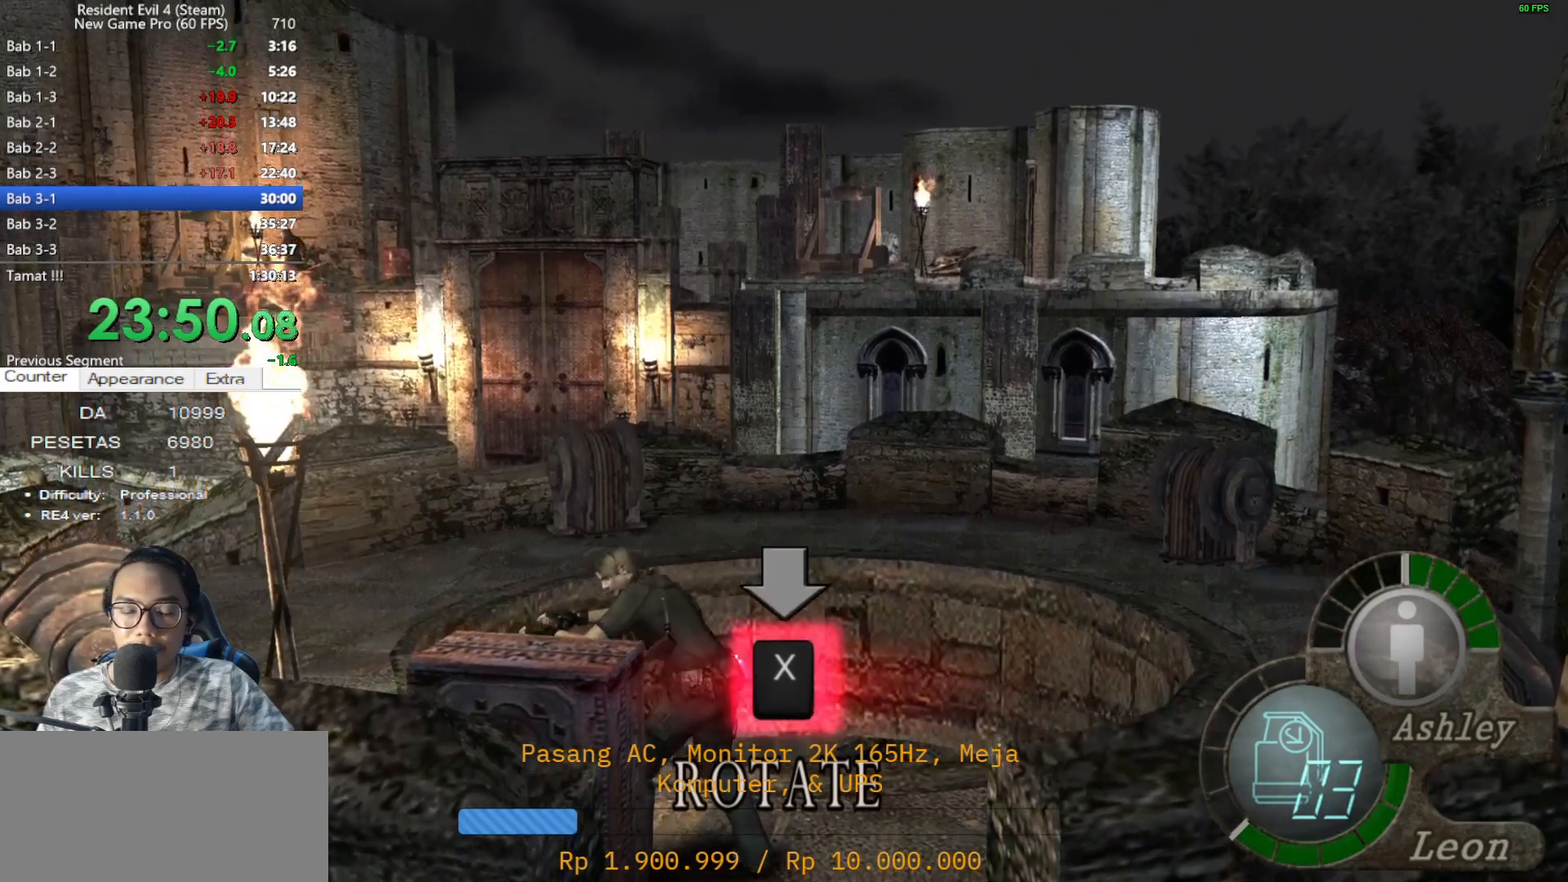
{"keys": [], "mouse": [], "events": [[50, "x", "up"], [100, "x", "down"], [150, "x", "up"], [233, "x", "down"], [283, "x", "up"], [383, "x", "down"], [467, "x", "up"]]}
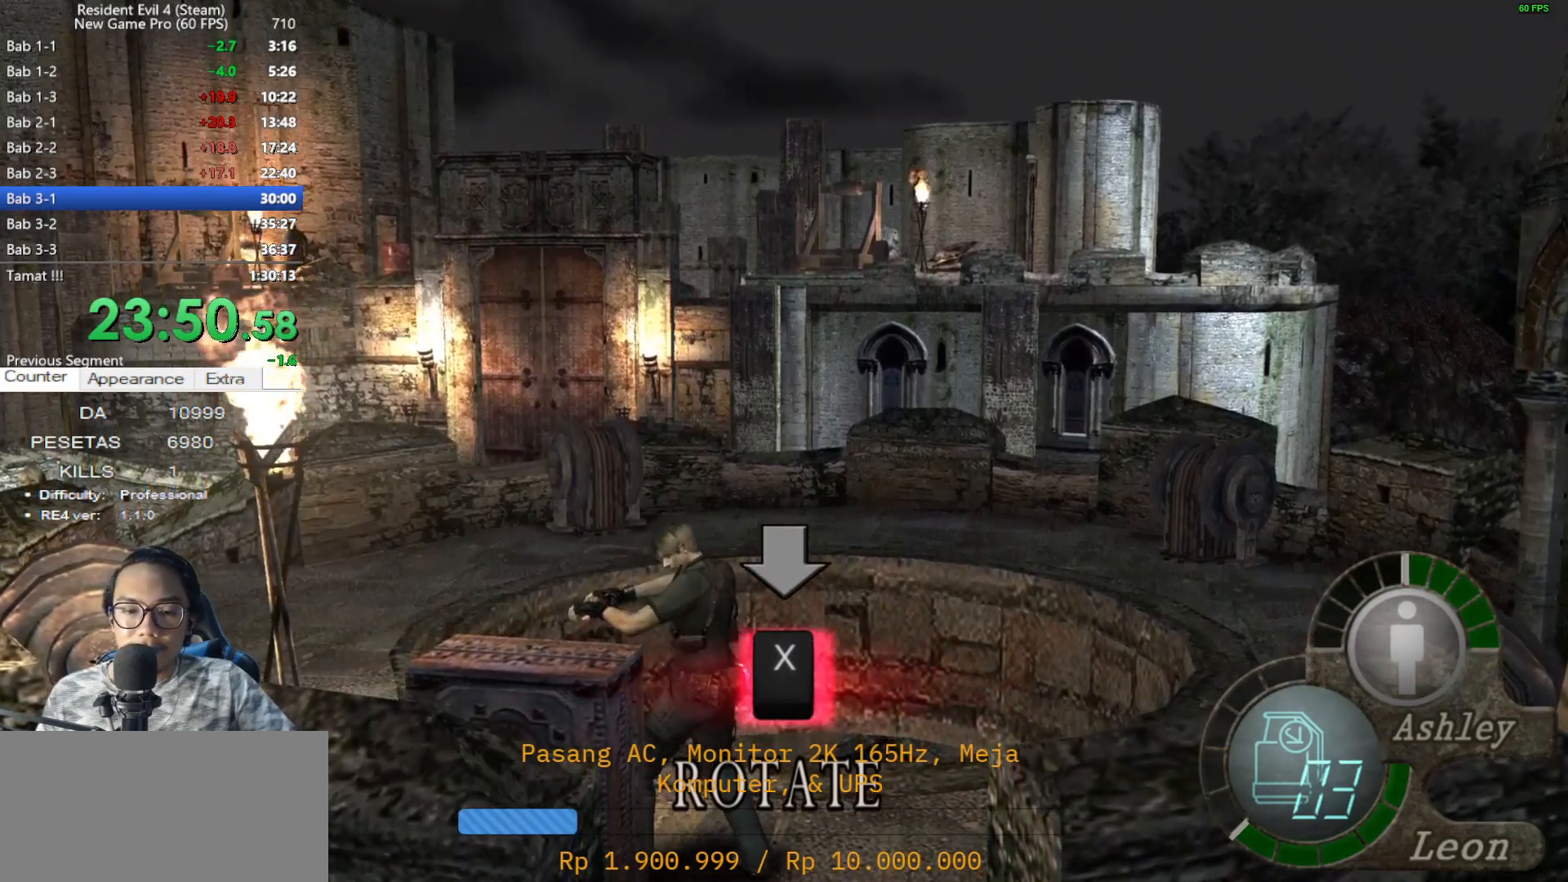
{"keys": ["x"], "mouse": [], "events": [[17, "x", "down"], [117, "x", "up"], [150, "x", "down"], [250, "x", "up"], [300, "x", "down"], [383, "x", "up"], [433, "x", "down"]]}
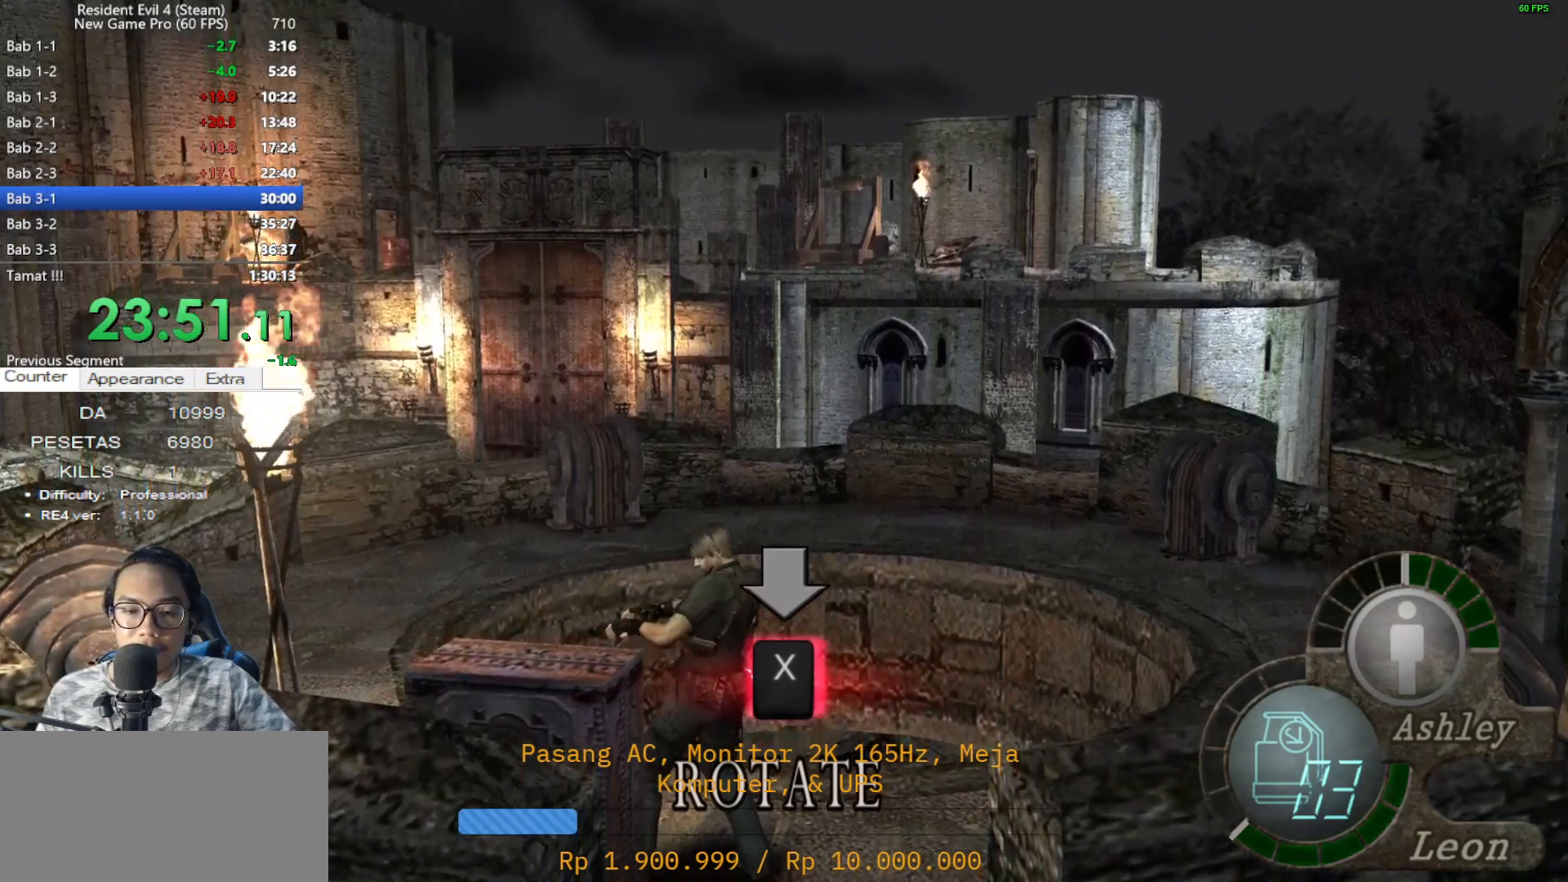
{"keys": [], "mouse": [], "events": [[33, "x", "up"], [117, "x", "down"], [167, "x", "up"], [267, "x", "down"], [367, "x", "up"], [400, "x", "down"], [500, "x", "up"]]}
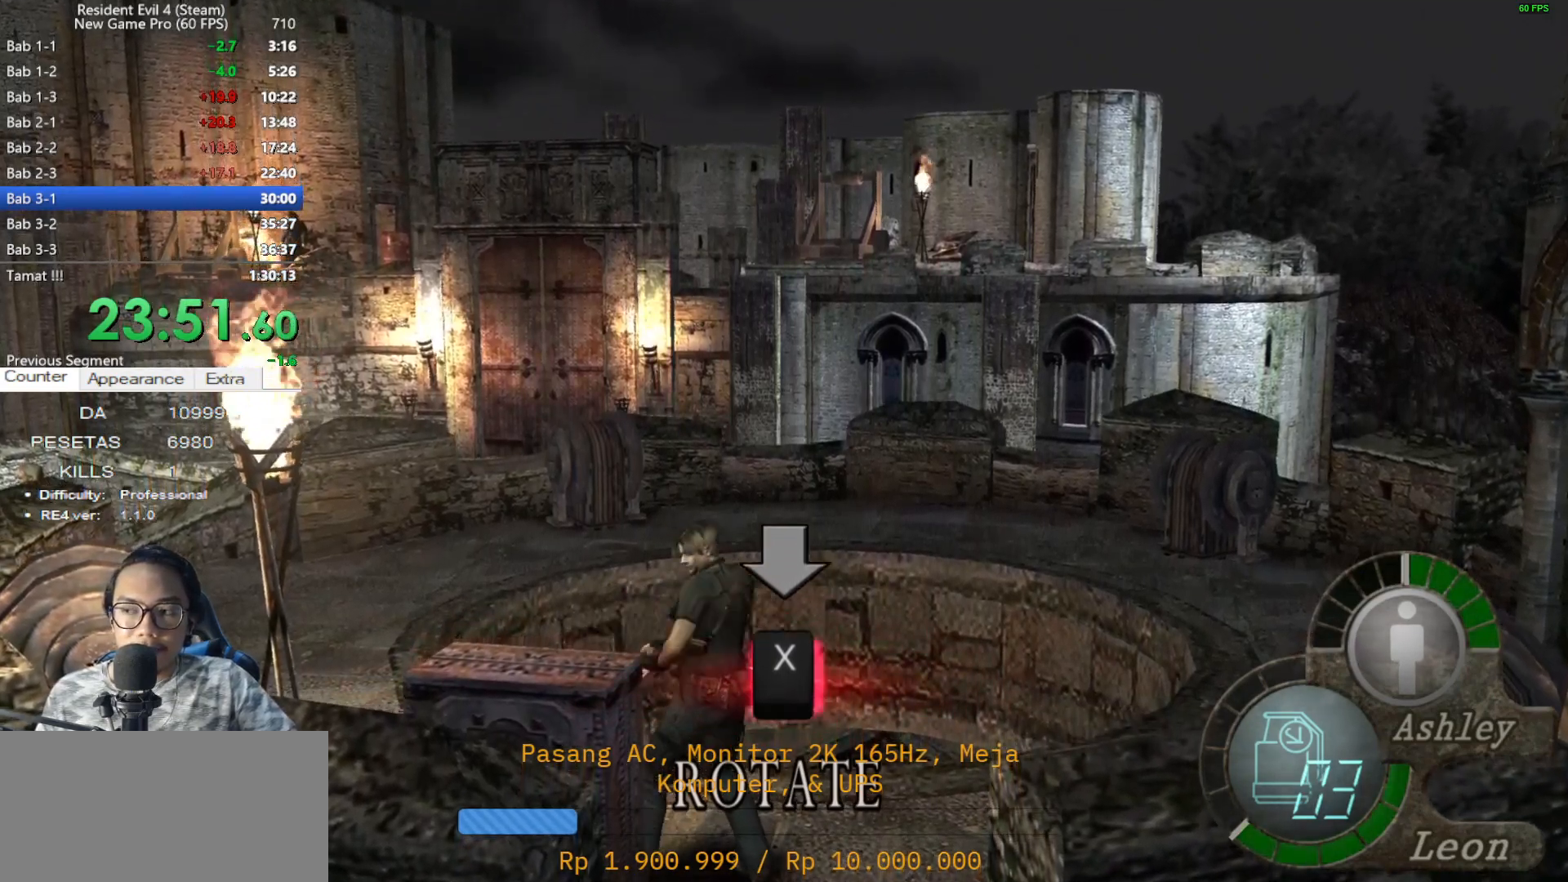
{"keys": ["x"], "mouse": [], "events": [[50, "x", "down"], [133, "x", "up"], [183, "x", "down"], [283, "x", "up"], [333, "x", "down"], [417, "x", "up"], [467, "x", "down"]]}
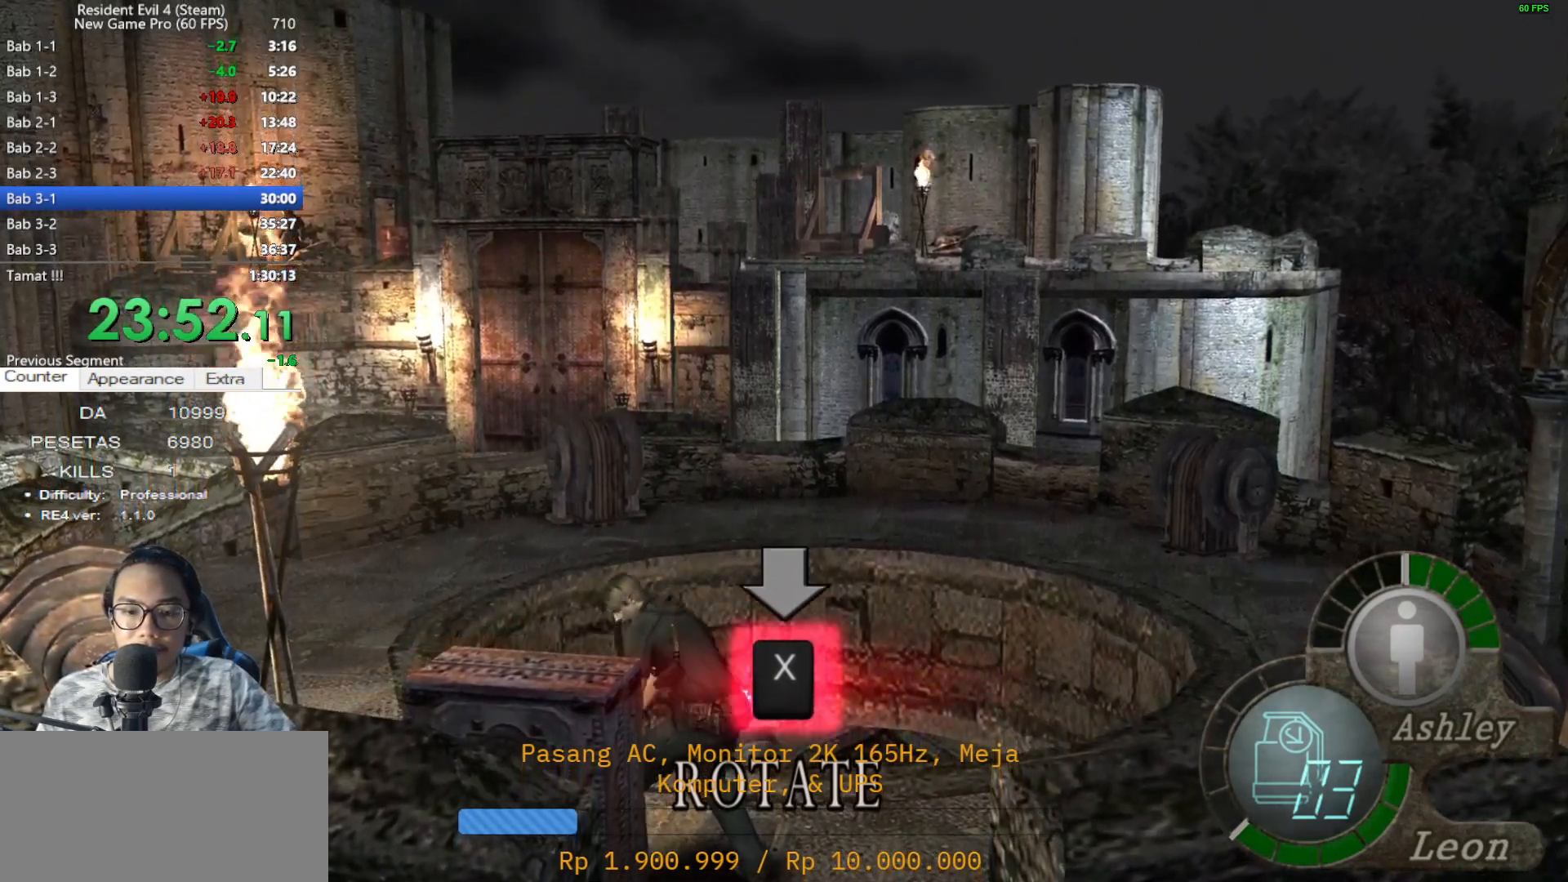
{"keys": [], "mouse": [], "events": [[67, "x", "up"], [150, "x", "down"], [200, "x", "up"], [300, "x", "down"], [350, "x", "up"], [433, "x", "down"], [483, "x", "up"]]}
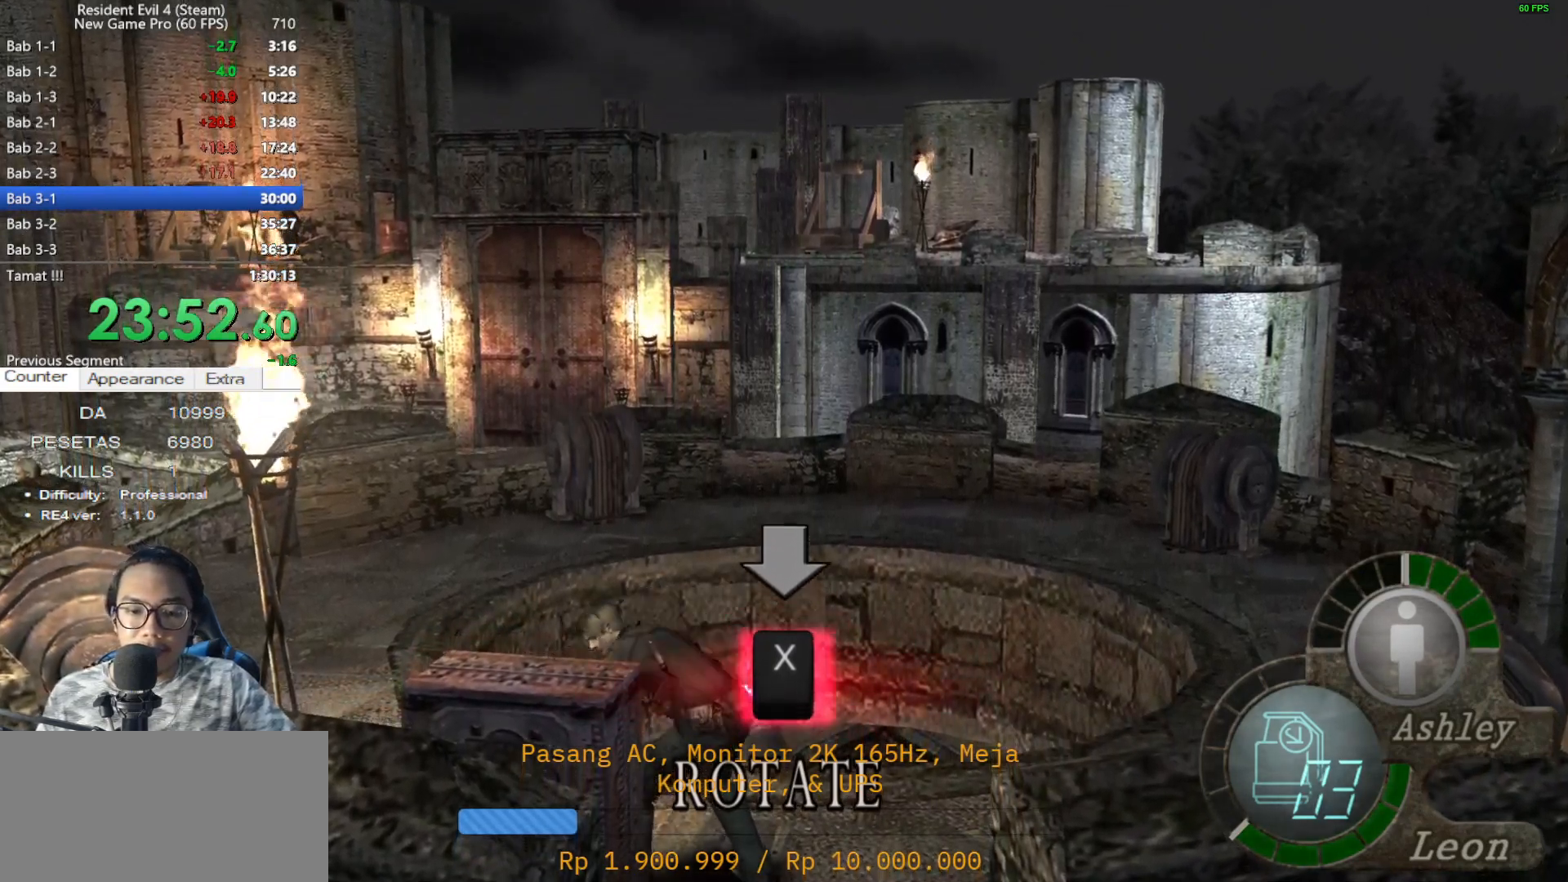
{"keys": ["x"], "mouse": [], "events": [[83, "x", "down"], [133, "x", "up"], [217, "x", "down"], [317, "x", "up"], [367, "x", "down"], [450, "x", "up"], [500, "x", "down"]]}
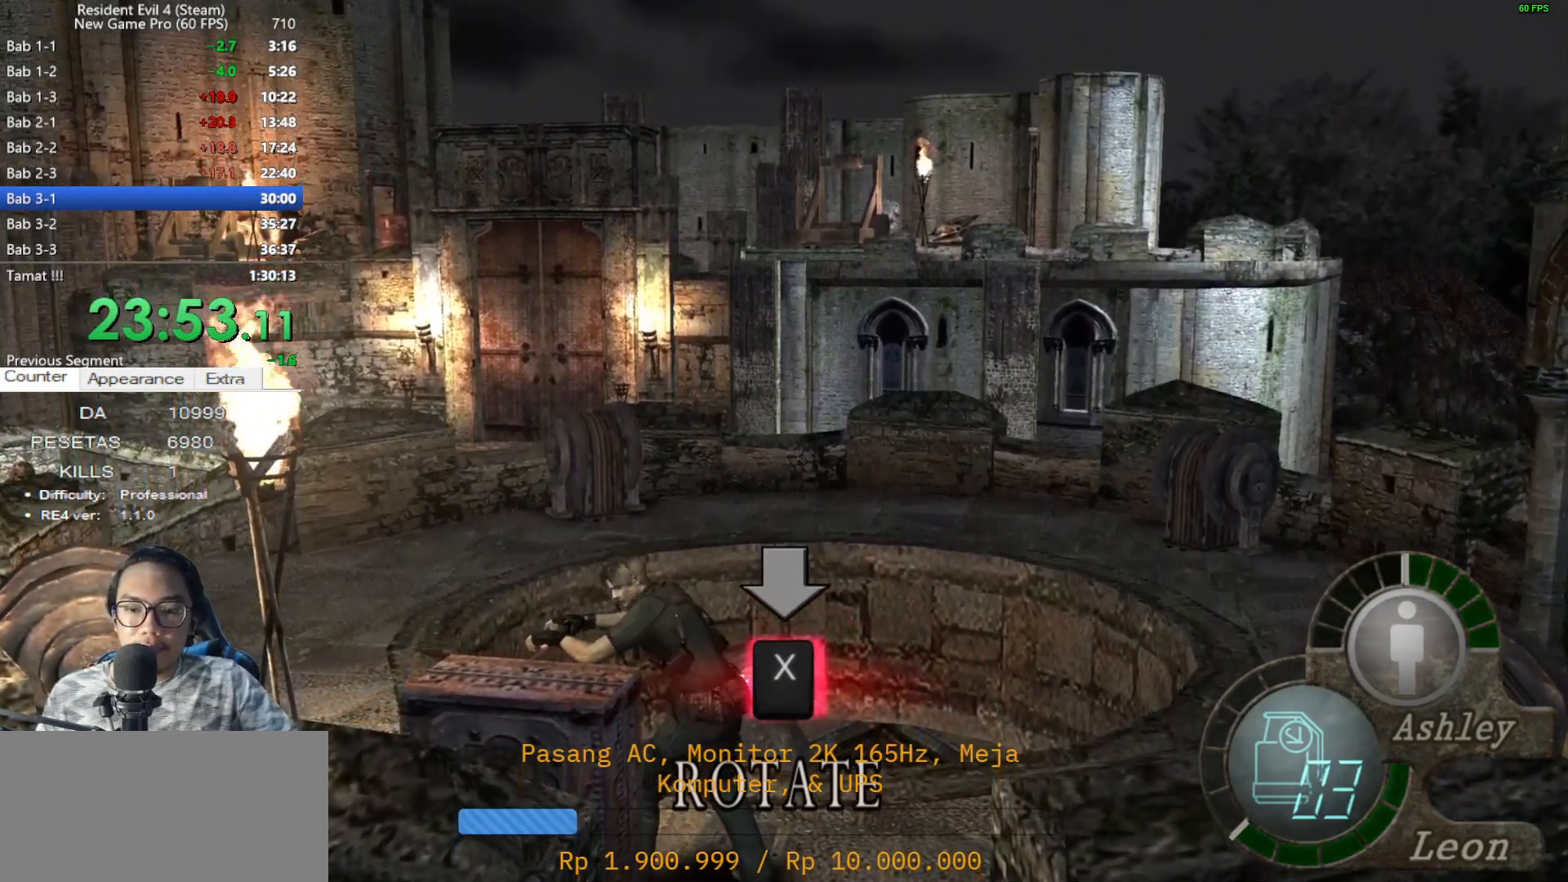
{"keys": ["x"], "mouse": [], "events": [[100, "x", "up"], [133, "x", "down"], [233, "x", "up"], [283, "x", "down"], [367, "x", "up"], [467, "x", "down"]]}
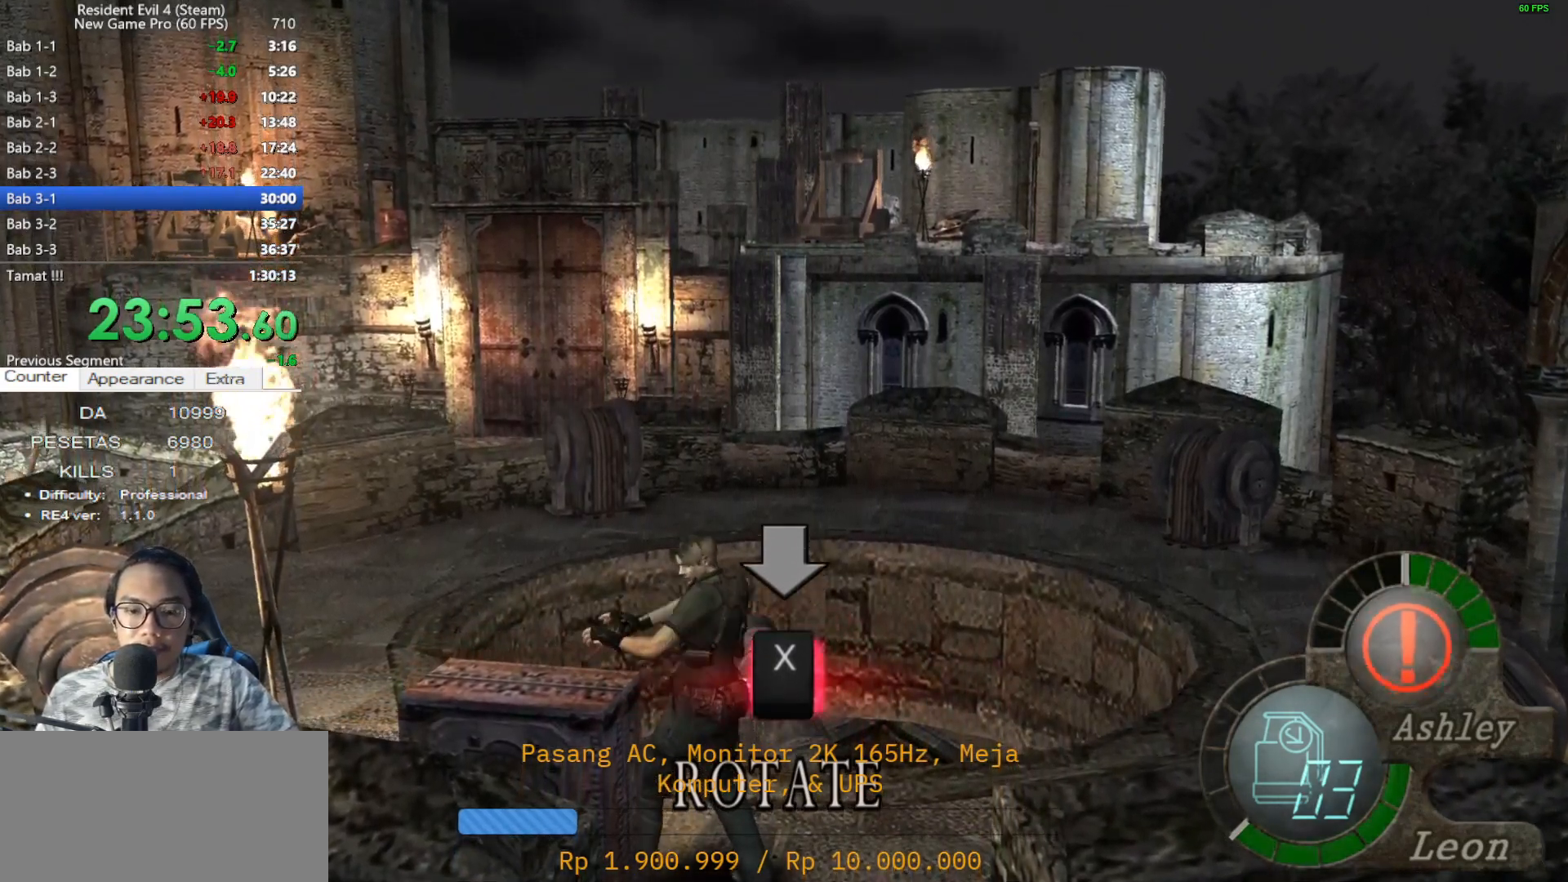
{"keys": [], "mouse": [], "events": [[17, "x", "up"], [117, "x", "down"], [167, "x", "up"], [250, "x", "down"], [300, "x", "up"], [400, "x", "down"], [433, "x", "up"]]}
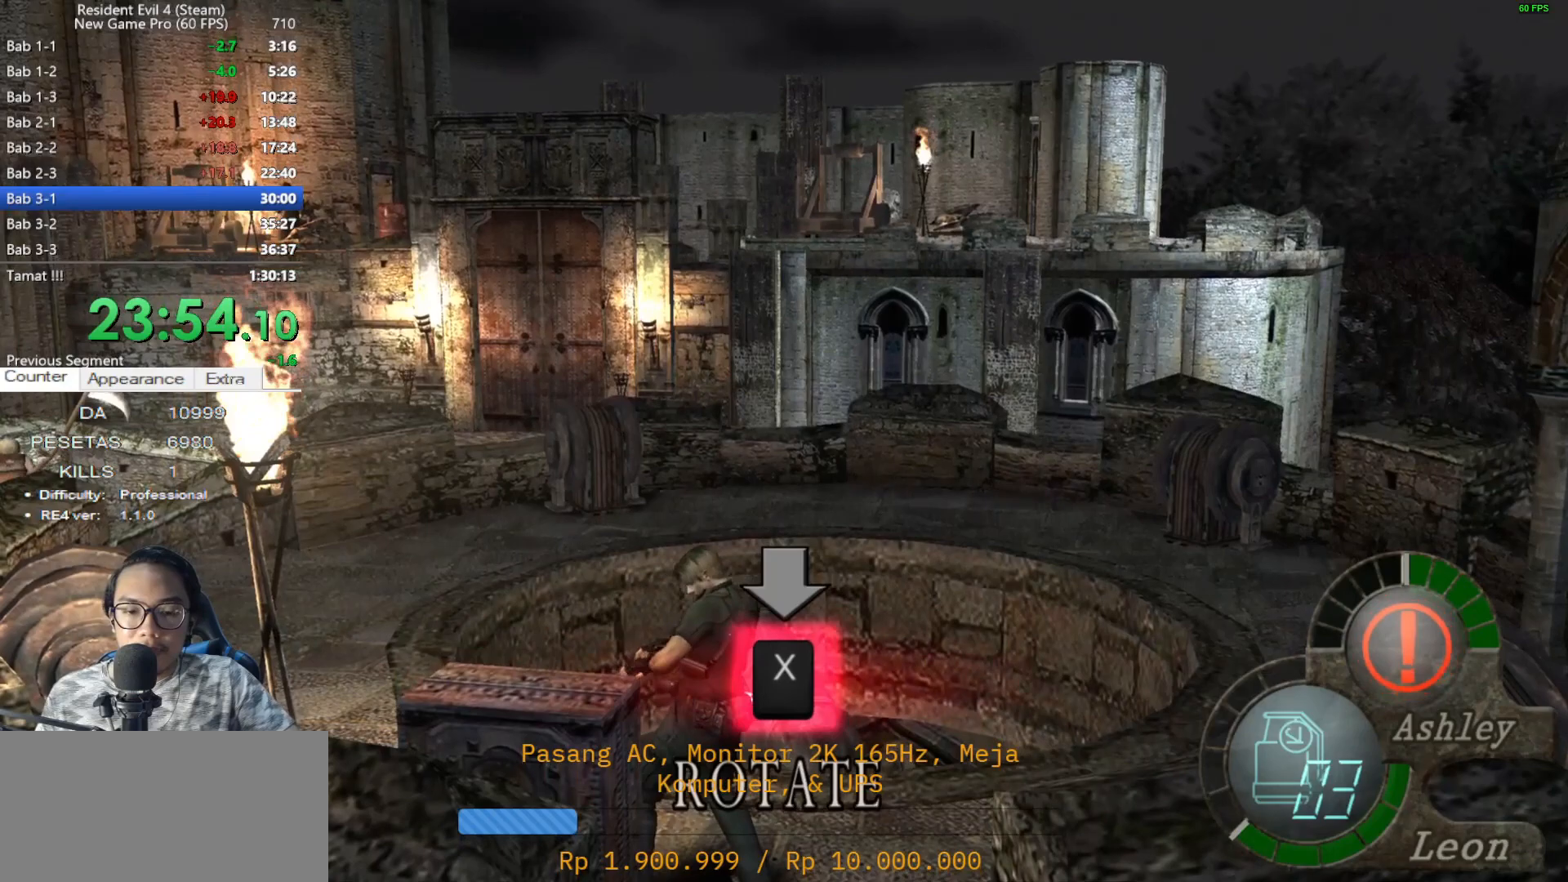
{"keys": ["x"], "mouse": [], "events": [[33, "x", "down"], [83, "x", "up"], [167, "x", "down"], [267, "x", "up"], [317, "x", "down"], [417, "x", "up"], [500, "x", "down"]]}
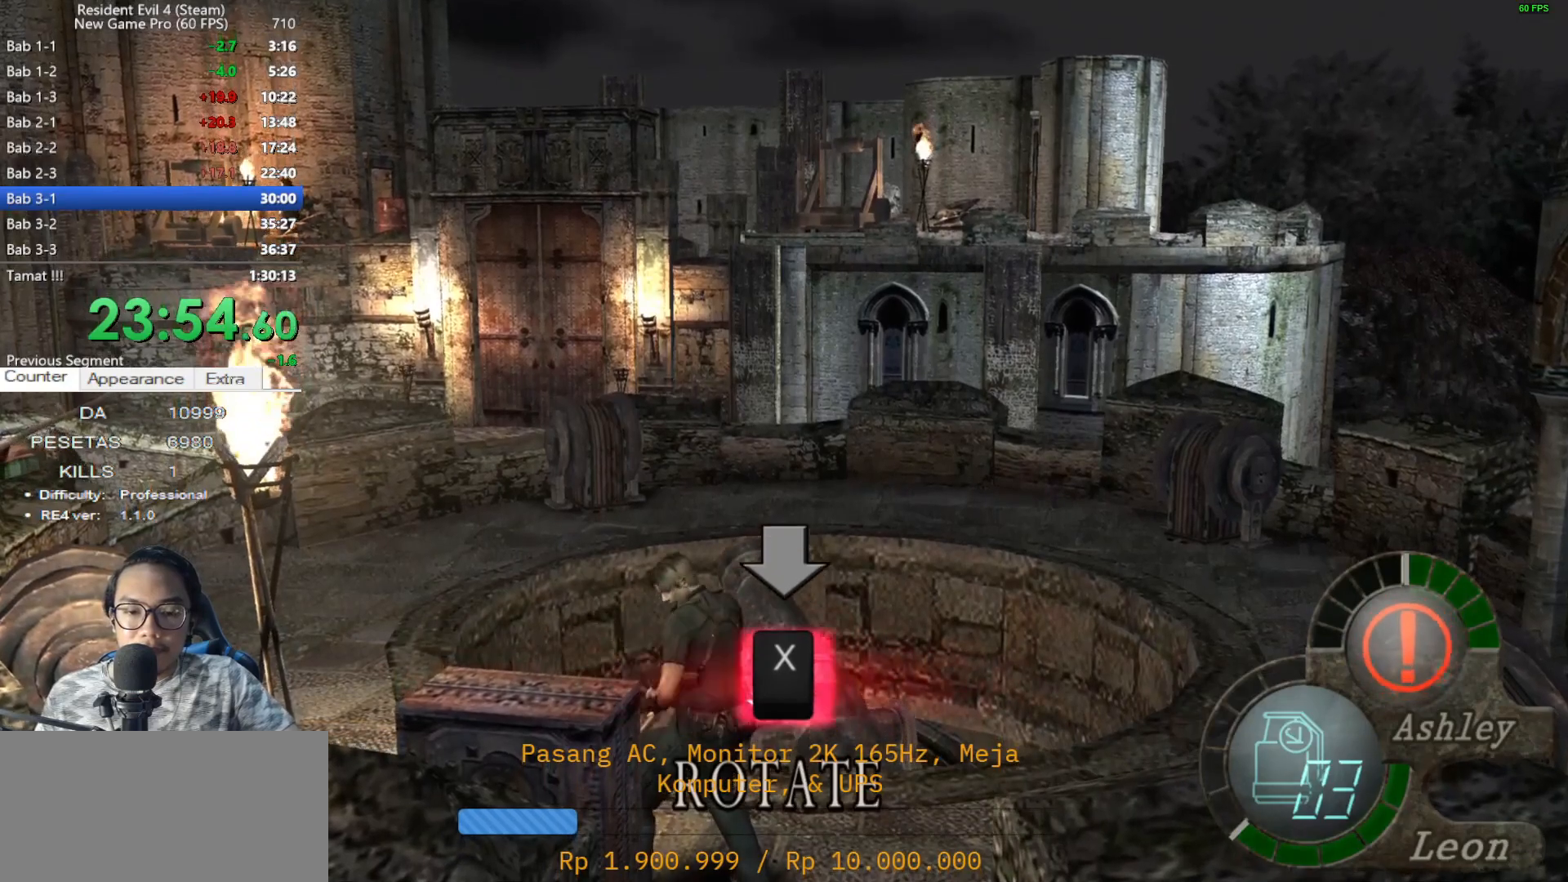
{"keys": ["x"], "mouse": [], "events": [[50, "x", "up"], [100, "x", "down"], [183, "x", "up"], [283, "x", "down"], [333, "x", "up"], [417, "x", "down"]]}
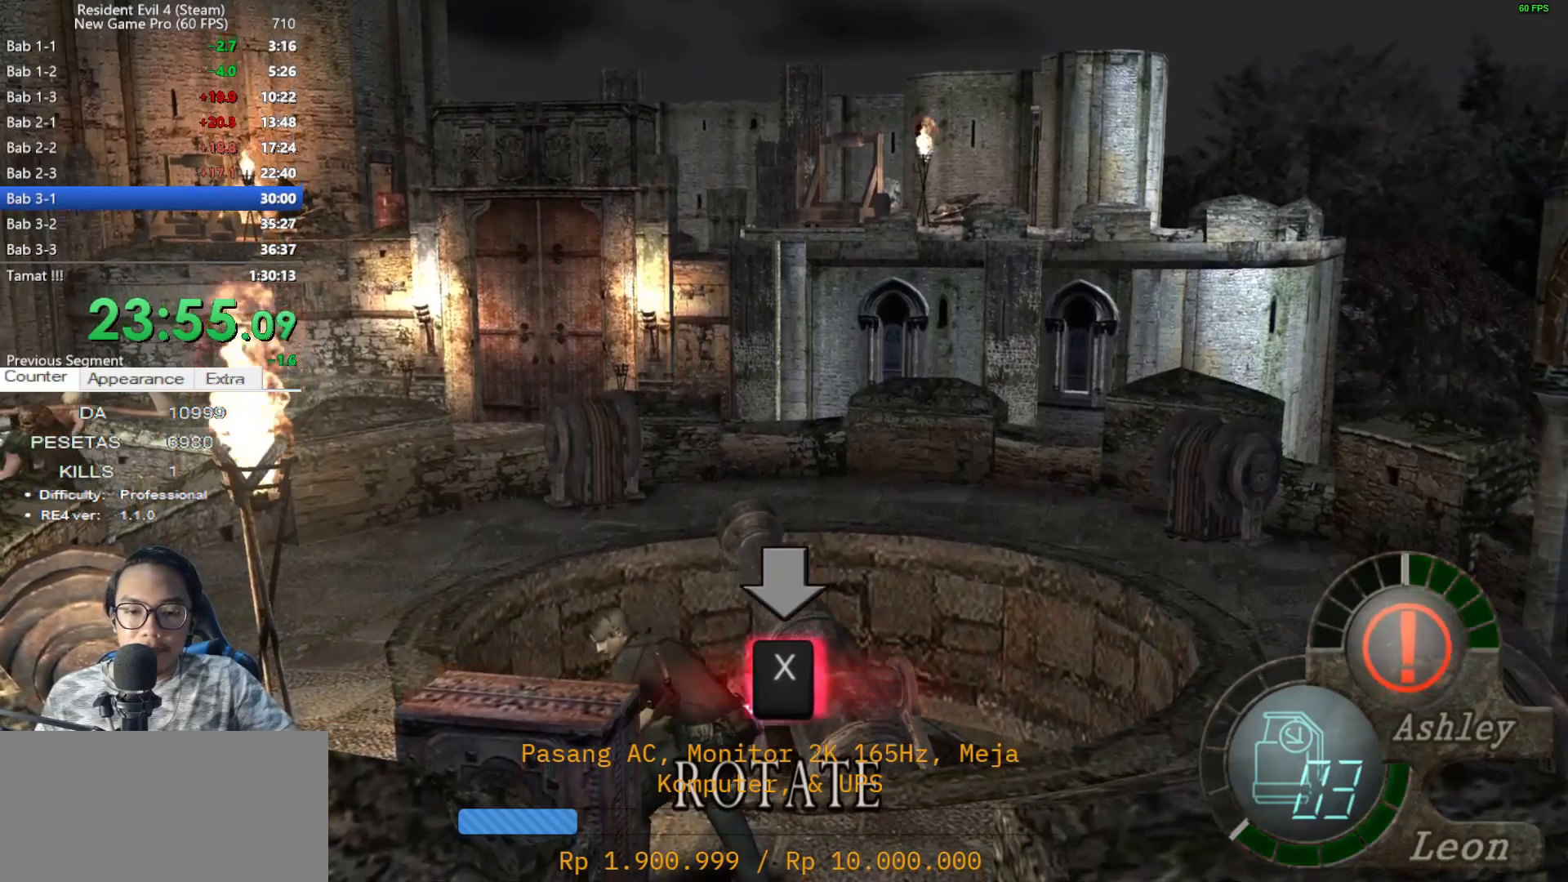
{"keys": [], "mouse": [], "events": [[17, "x", "up"], [67, "x", "down"], [150, "x", "up"], [200, "x", "down"], [300, "x", "up"], [400, "x", "down"], [433, "x", "up"]]}
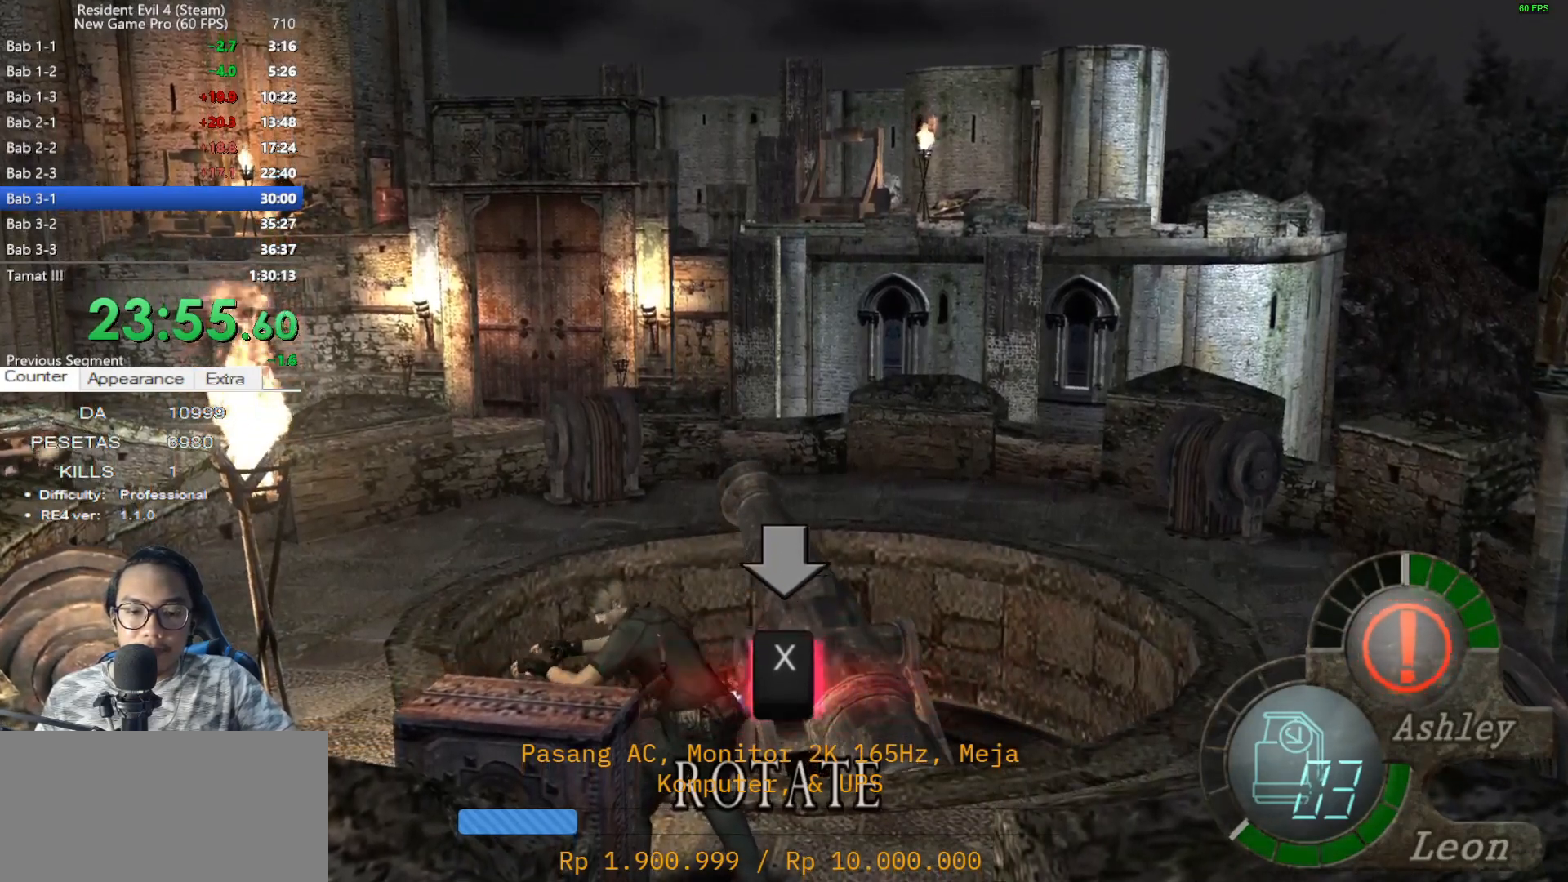
{"keys": ["x"], "mouse": [], "events": [[33, "x", "down"], [83, "x", "up"], [133, "x", "down"], [217, "x", "up"], [317, "x", "down"], [400, "x", "up"], [450, "x", "down"]]}
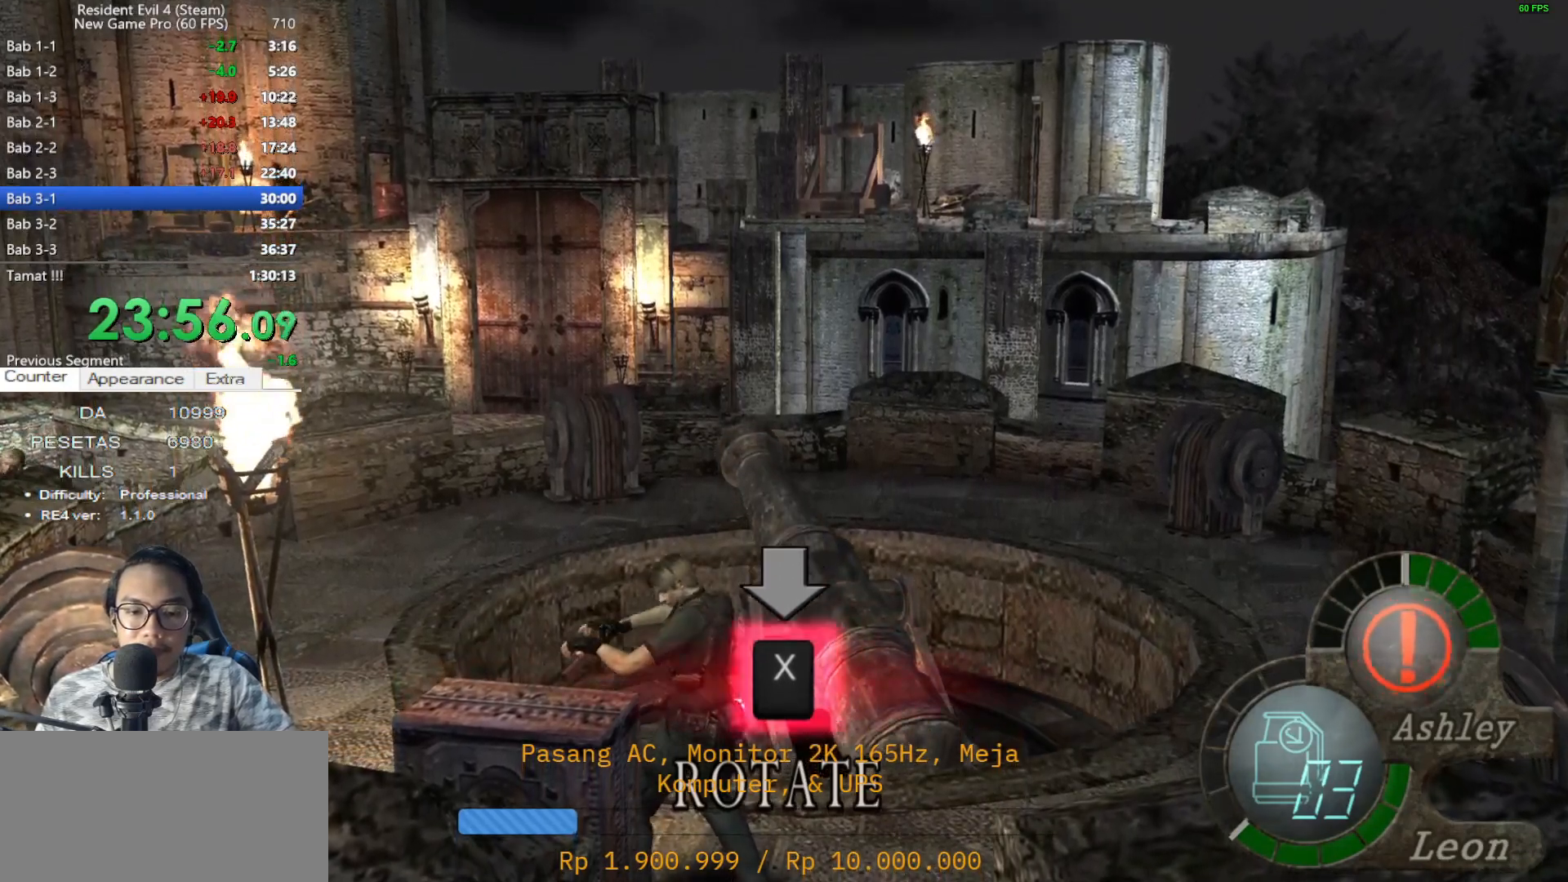
{"keys": [], "mouse": [], "events": [[50, "x", "up"], [100, "x", "down"], [183, "x", "up"], [233, "x", "down"], [333, "x", "up"], [383, "x", "down"], [467, "x", "up"]]}
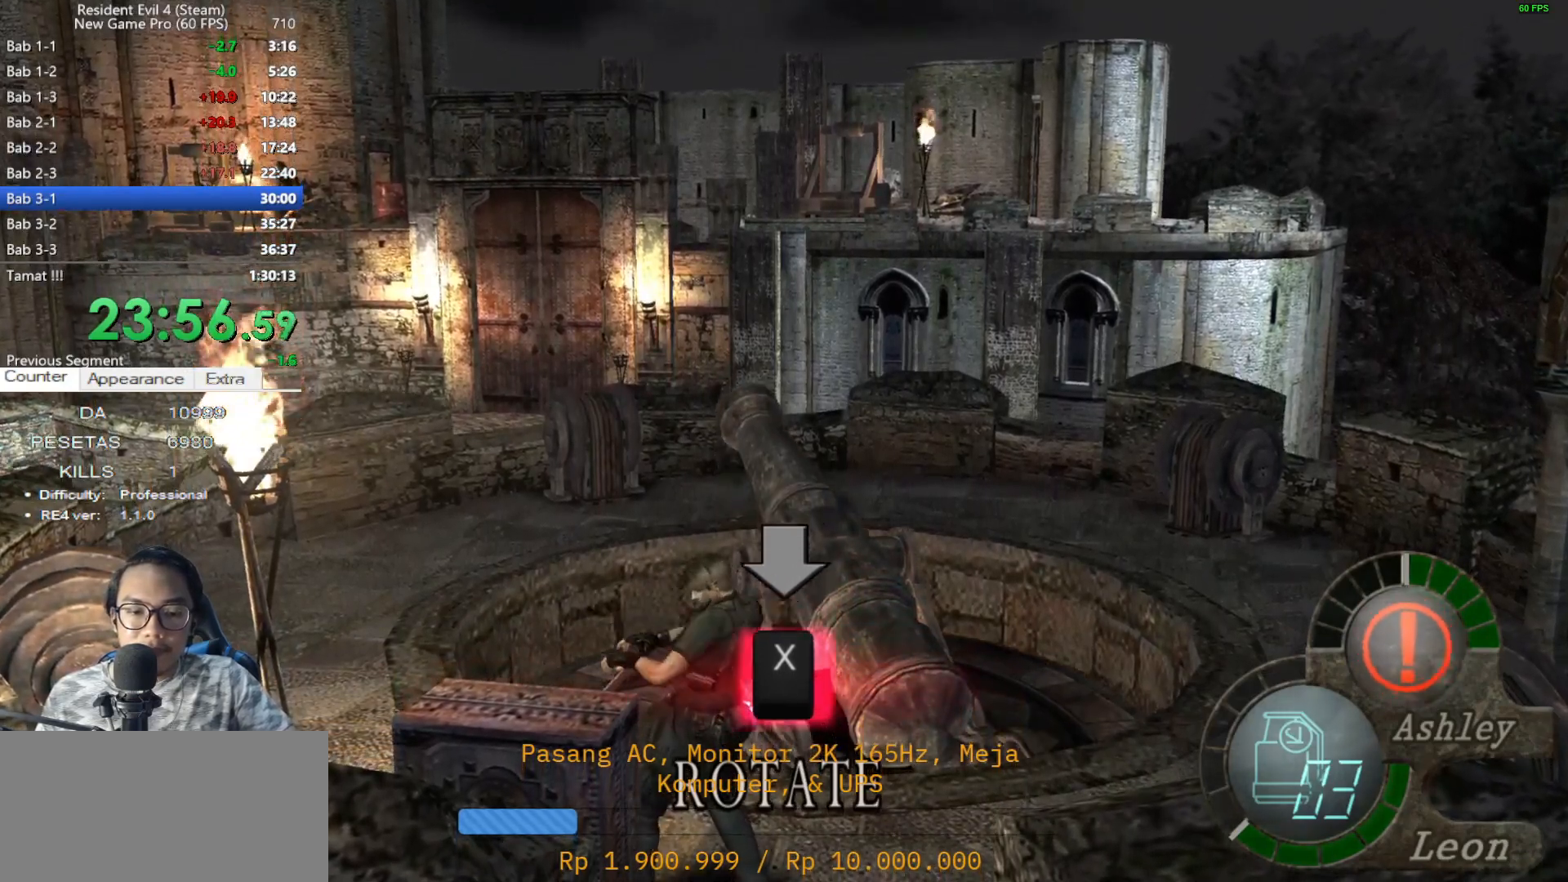
{"keys": ["x"], "mouse": [], "events": [[17, "x", "down"], [117, "x", "up"], [150, "x", "down"], [250, "x", "up"], [300, "x", "down"], [383, "x", "up"], [433, "x", "down"]]}
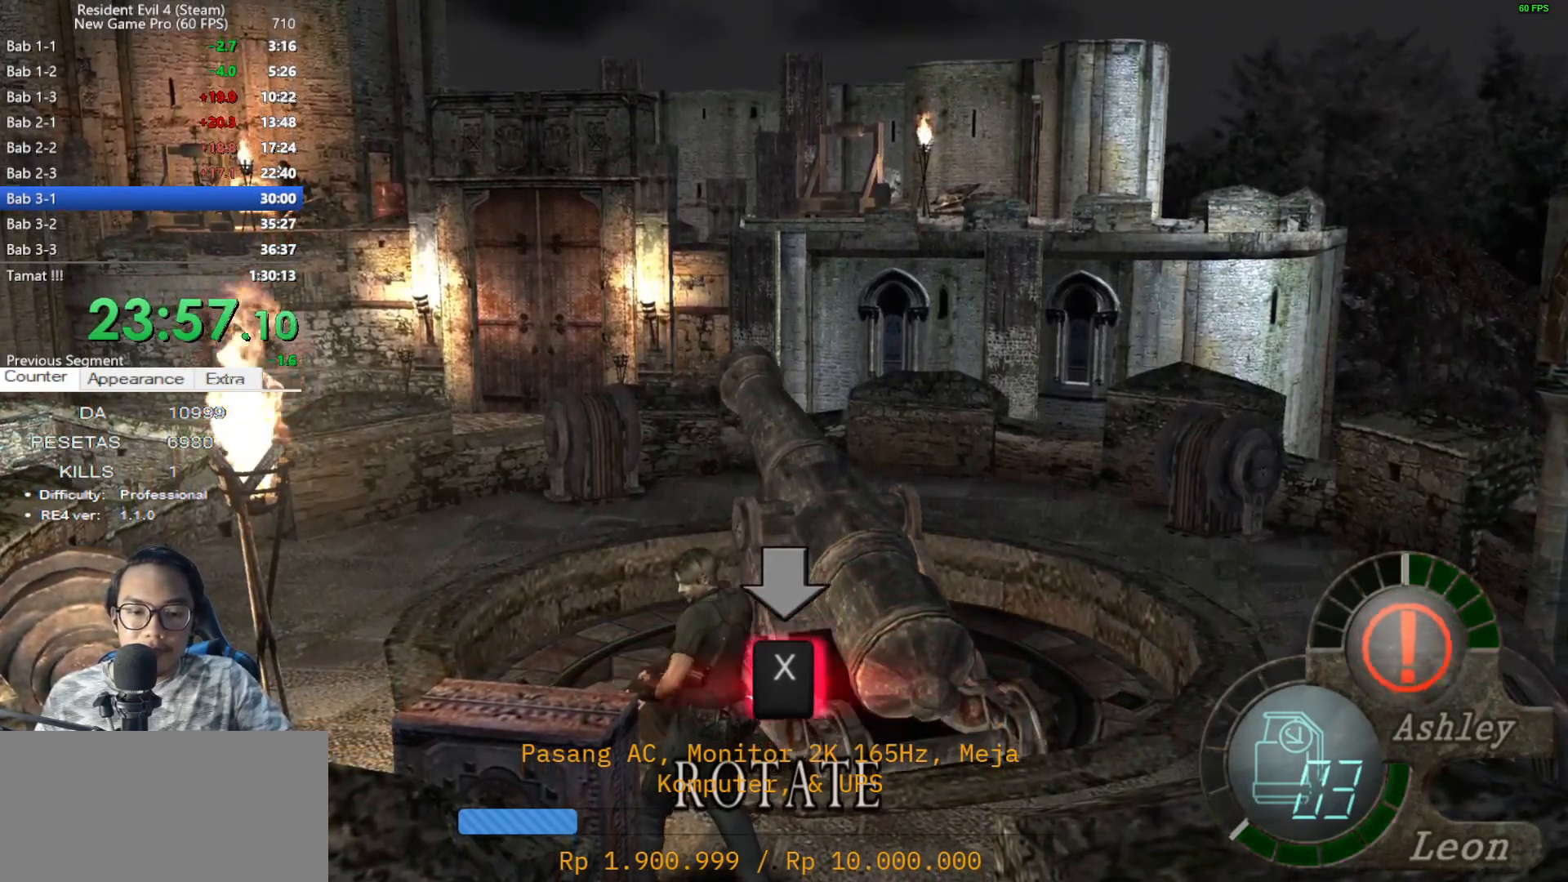
{"keys": ["x"], "mouse": [], "events": [[33, "x", "up"], [83, "x", "down"], [167, "x", "up"], [217, "x", "down"], [317, "x", "up"], [400, "x", "down"], [450, "x", "up"], [500, "x", "down"]]}
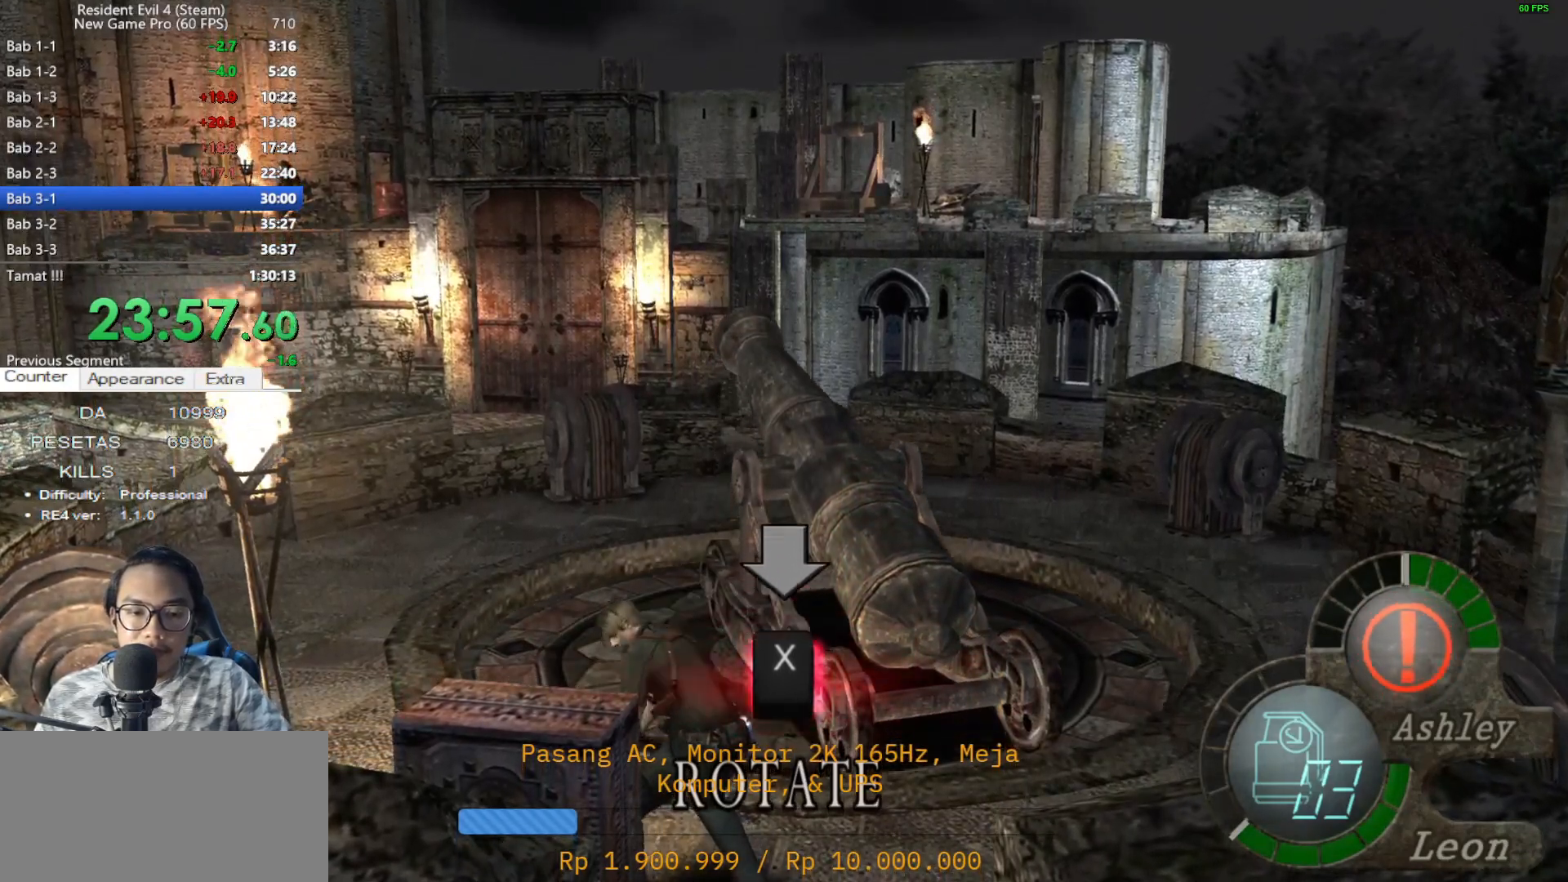
{"keys": ["d"], "mouse": [], "events": [[100, "x", "up"], [133, "d", "down"]]}
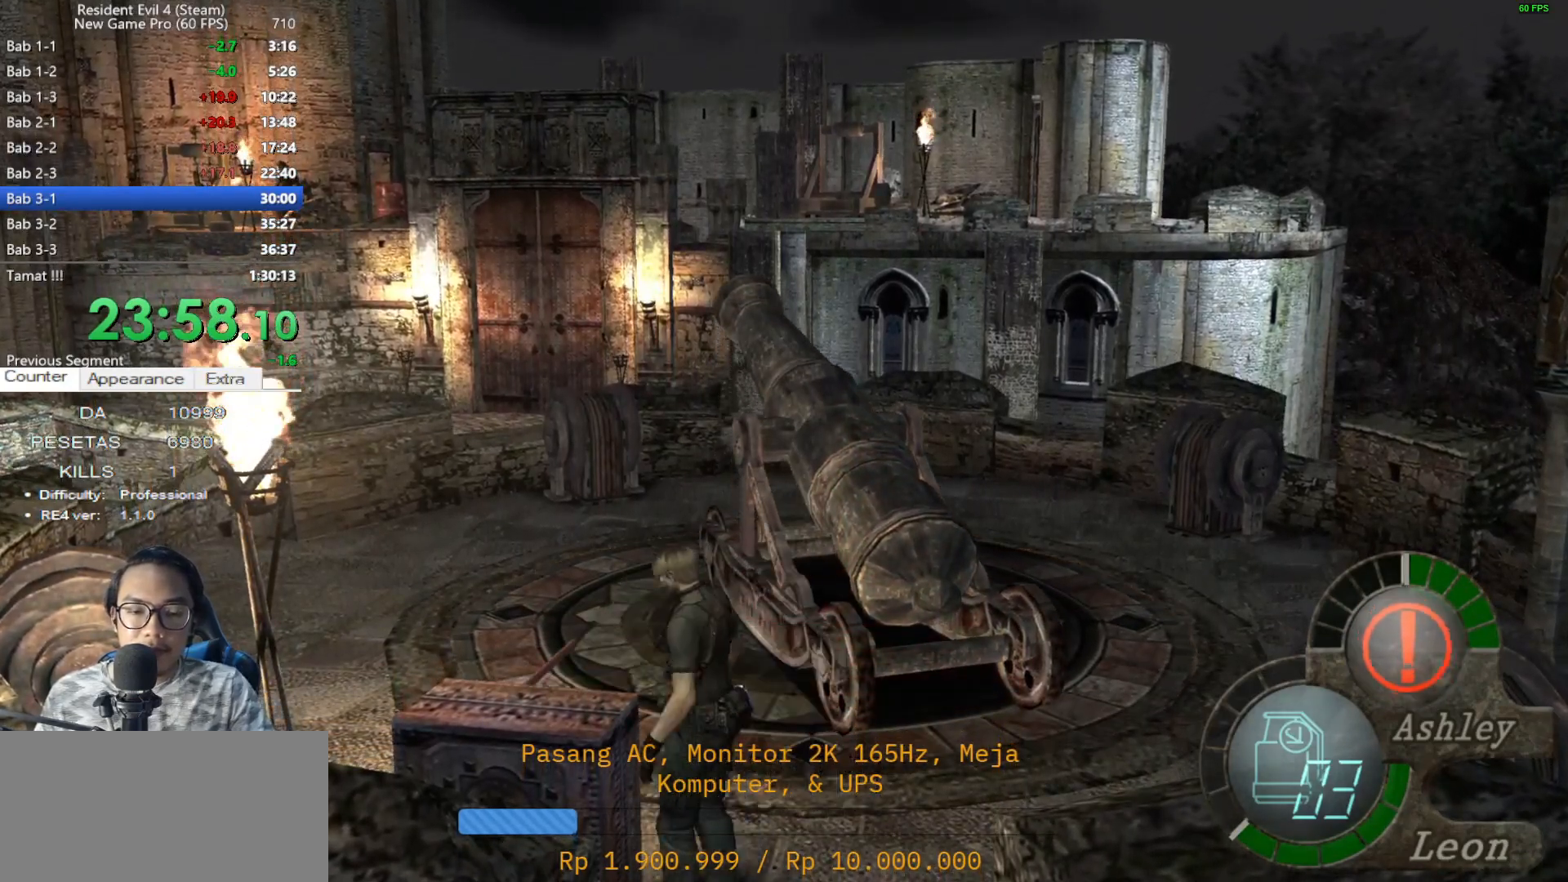
{"keys": ["d", "shift", "w"], "mouse": [], "events": [[433, "shift", "down"], [483, "w", "down"]]}
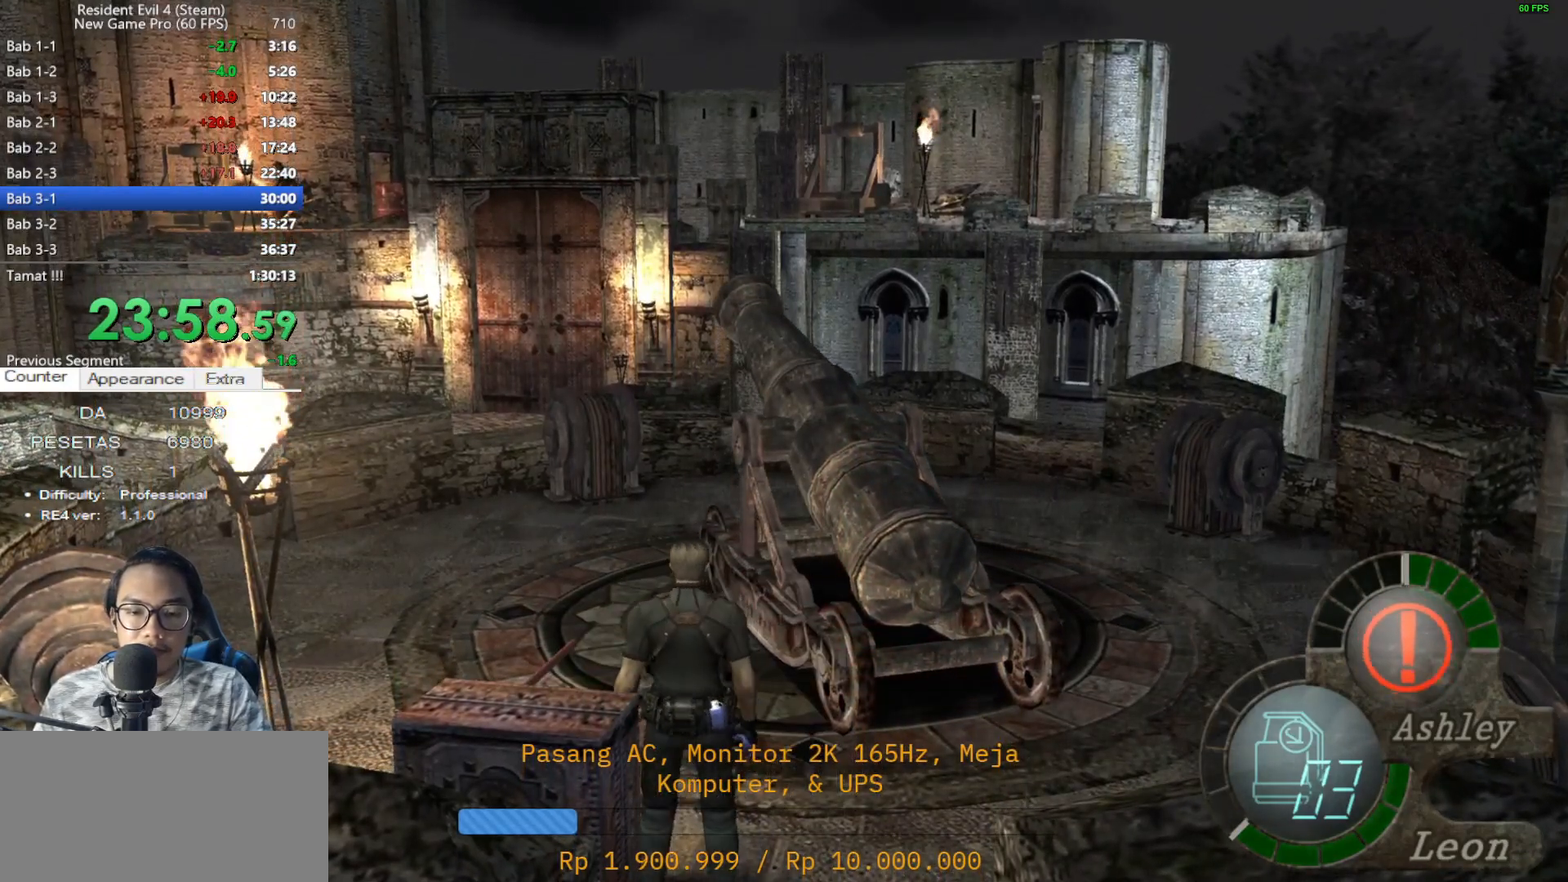
{"keys": ["e", "shift", "w"], "mouse": [], "events": [[317, "d", "up"], [450, "e", "down"]]}
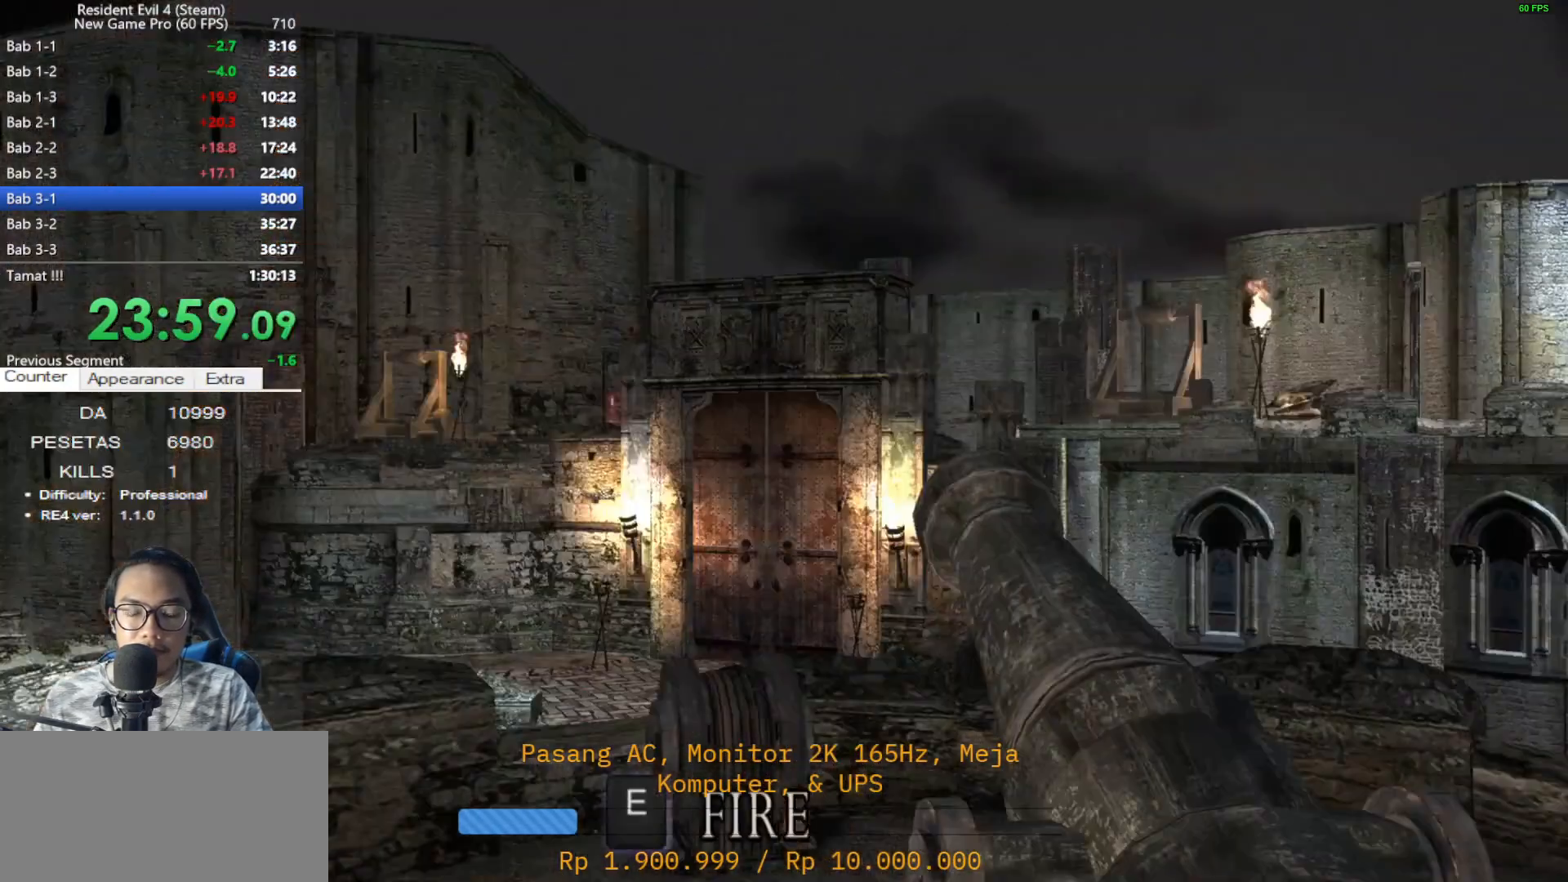
{"keys": ["e"], "mouse": [], "events": [[50, "e", "up"], [100, "e", "down"], [233, "e", "up"], [233, "w", "up"], [283, "e", "down"], [283, "shift", "up"], [367, "e", "up"], [467, "e", "down"]]}
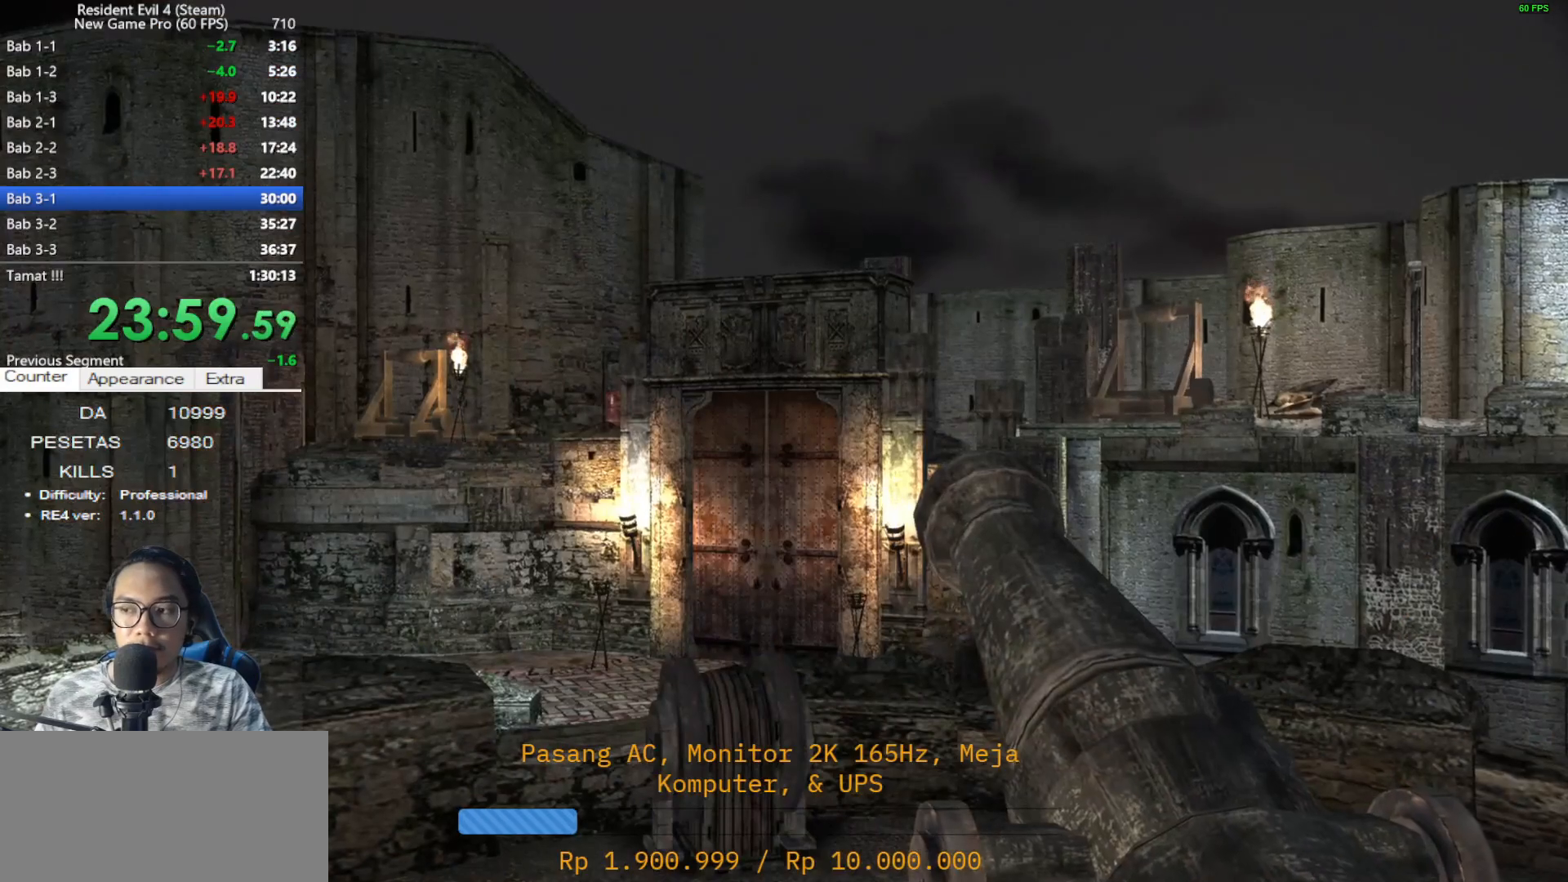
{"keys": [], "mouse": [], "events": [[67, "e", "up"], [150, "e", "down"], [250, "e", "up"], [350, "e", "down"], [433, "e", "up"]]}
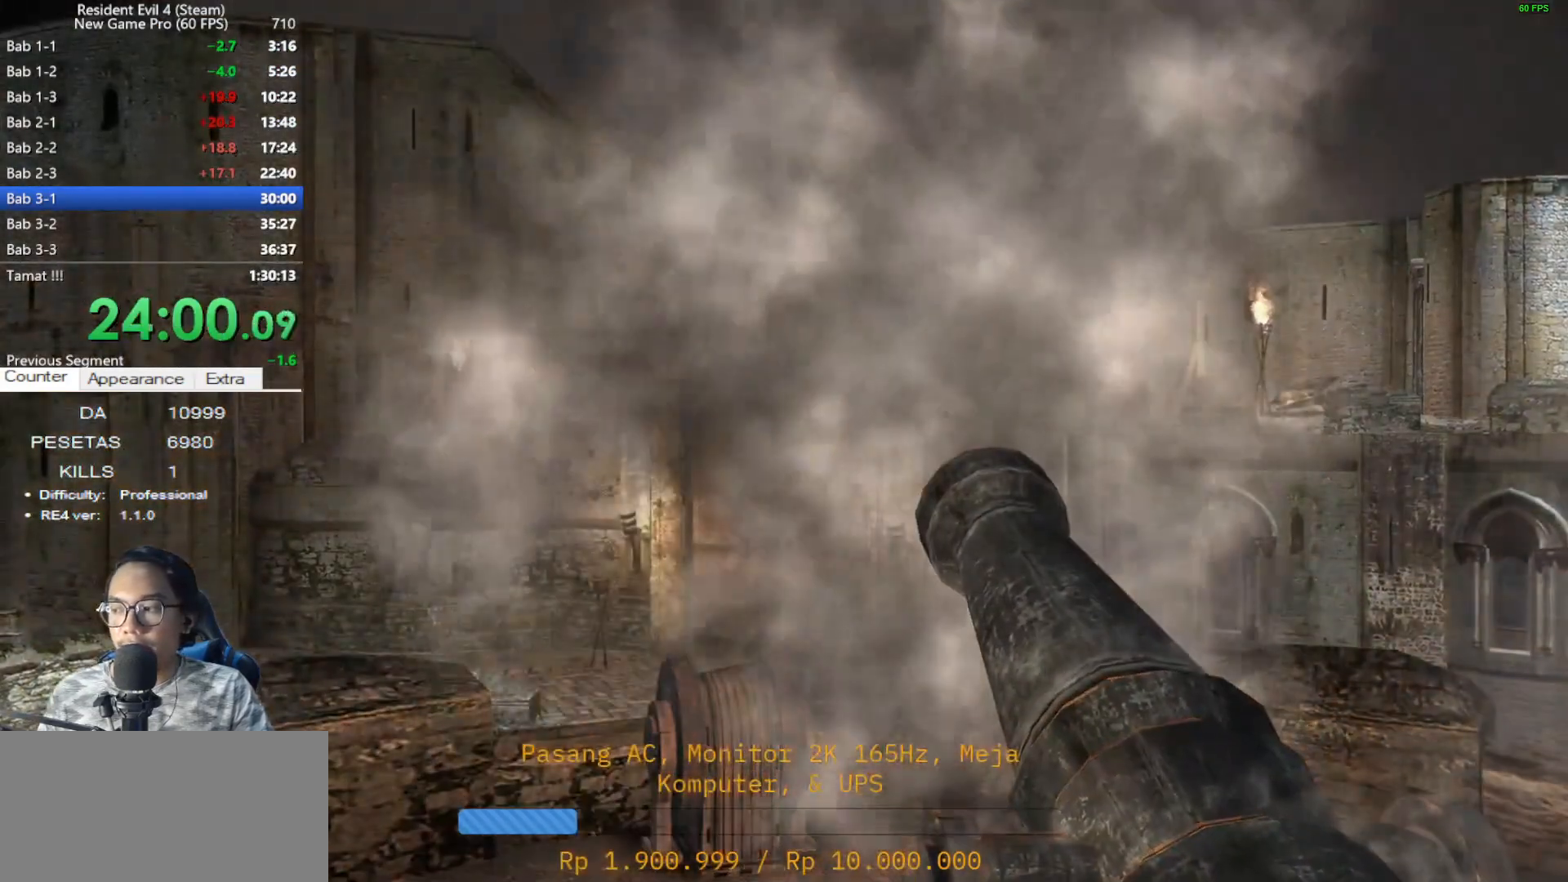
{"keys": [], "mouse": [], "events": [[33, "e", "down"], [117, "e", "up"], [217, "e", "down"], [317, "e", "up"], [400, "e", "down"], [500, "e", "up"]]}
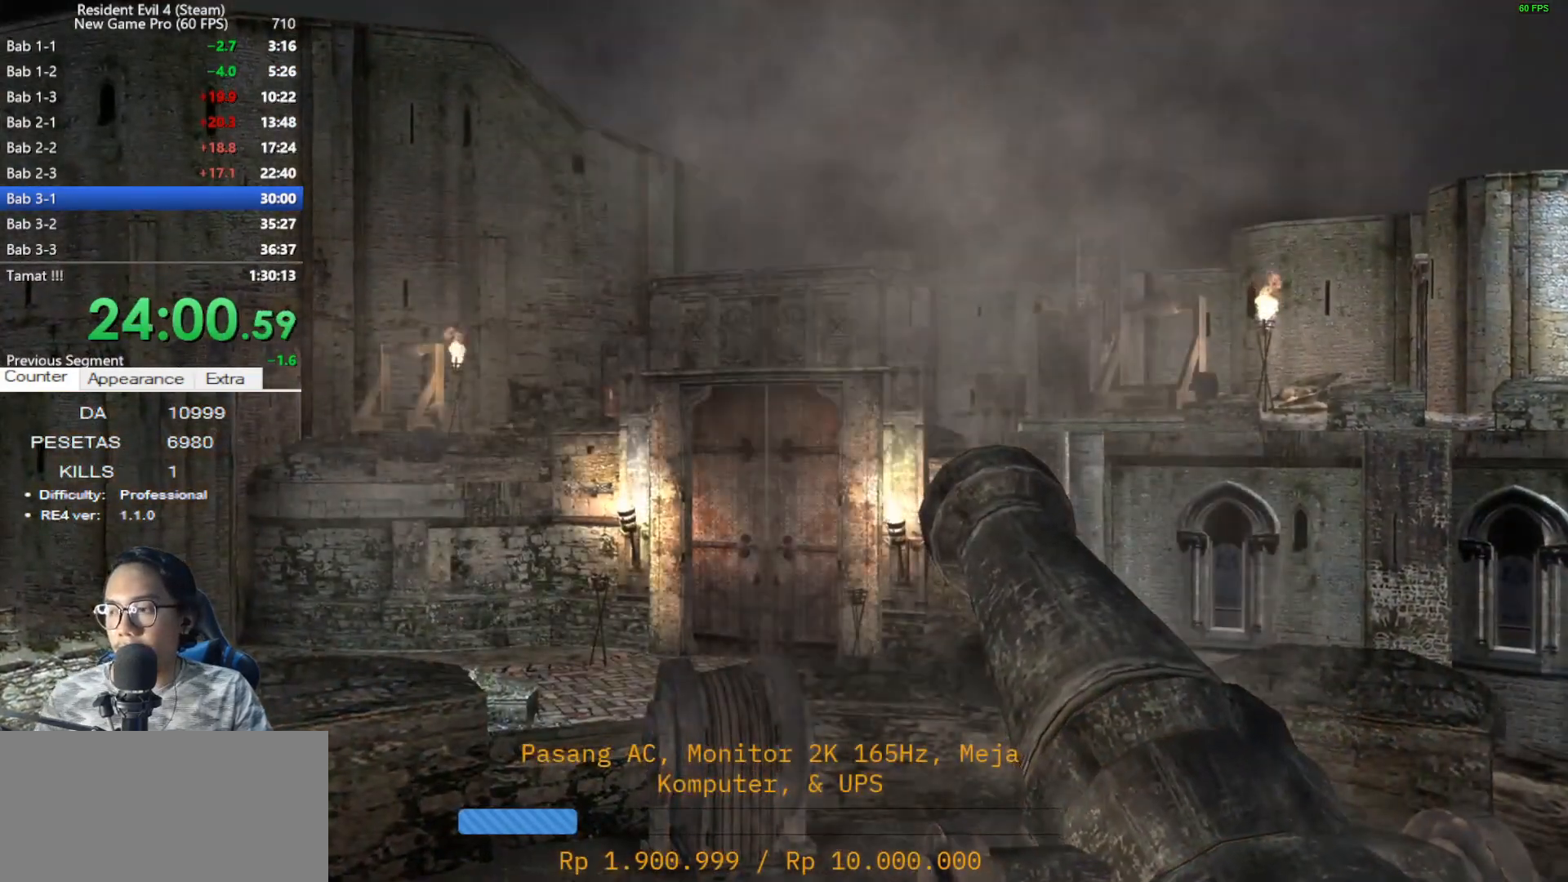
{"keys": [], "mouse": [], "events": [[100, "e", "down"], [233, "e", "up"]]}
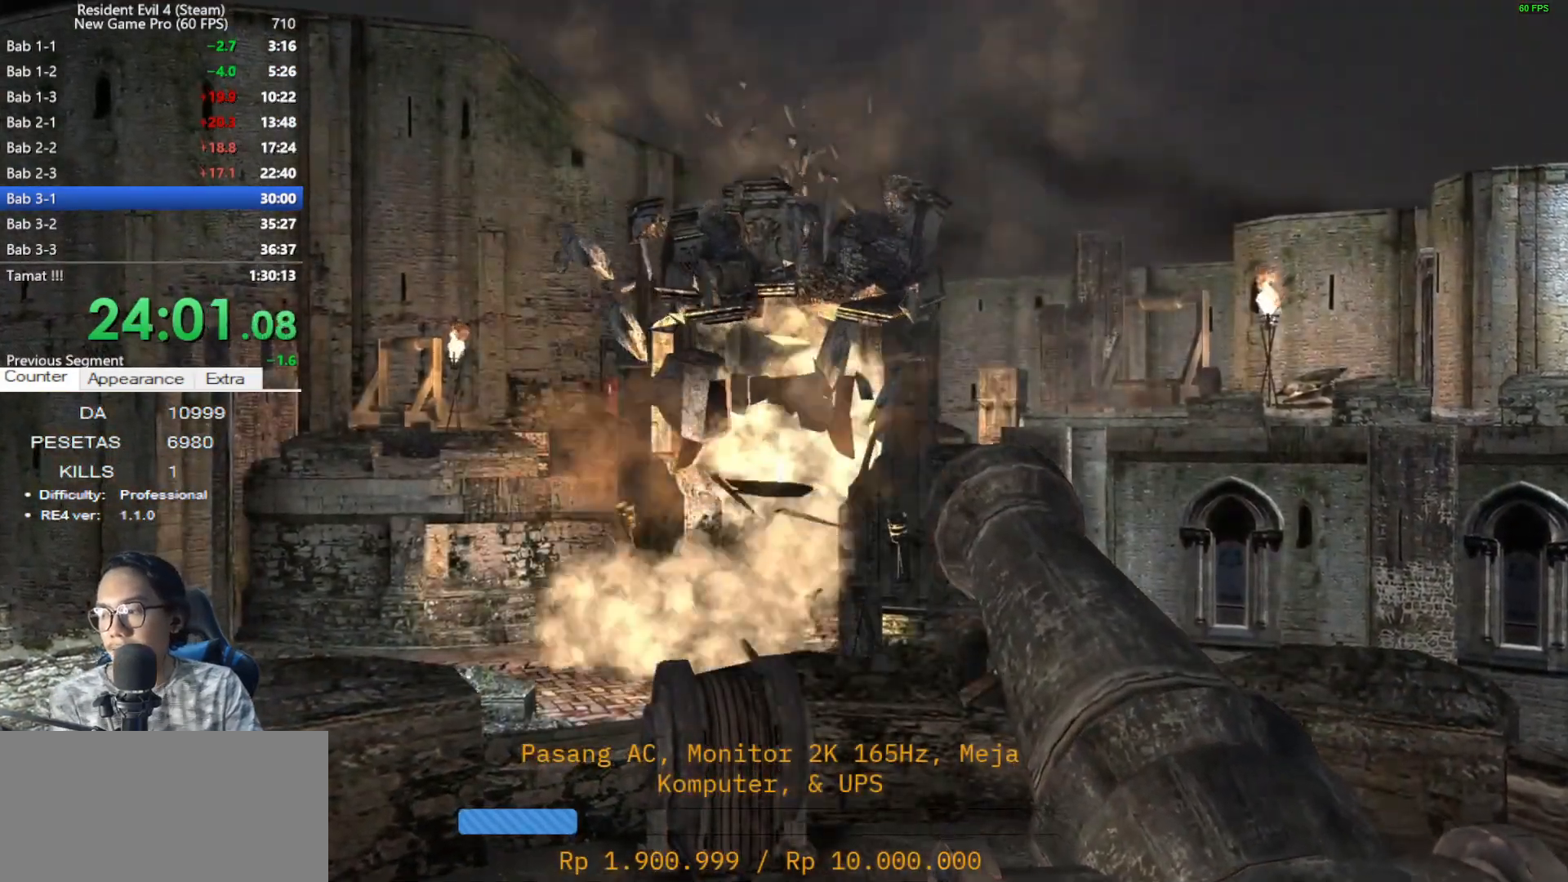
{"keys": [], "mouse": [], "events": []}